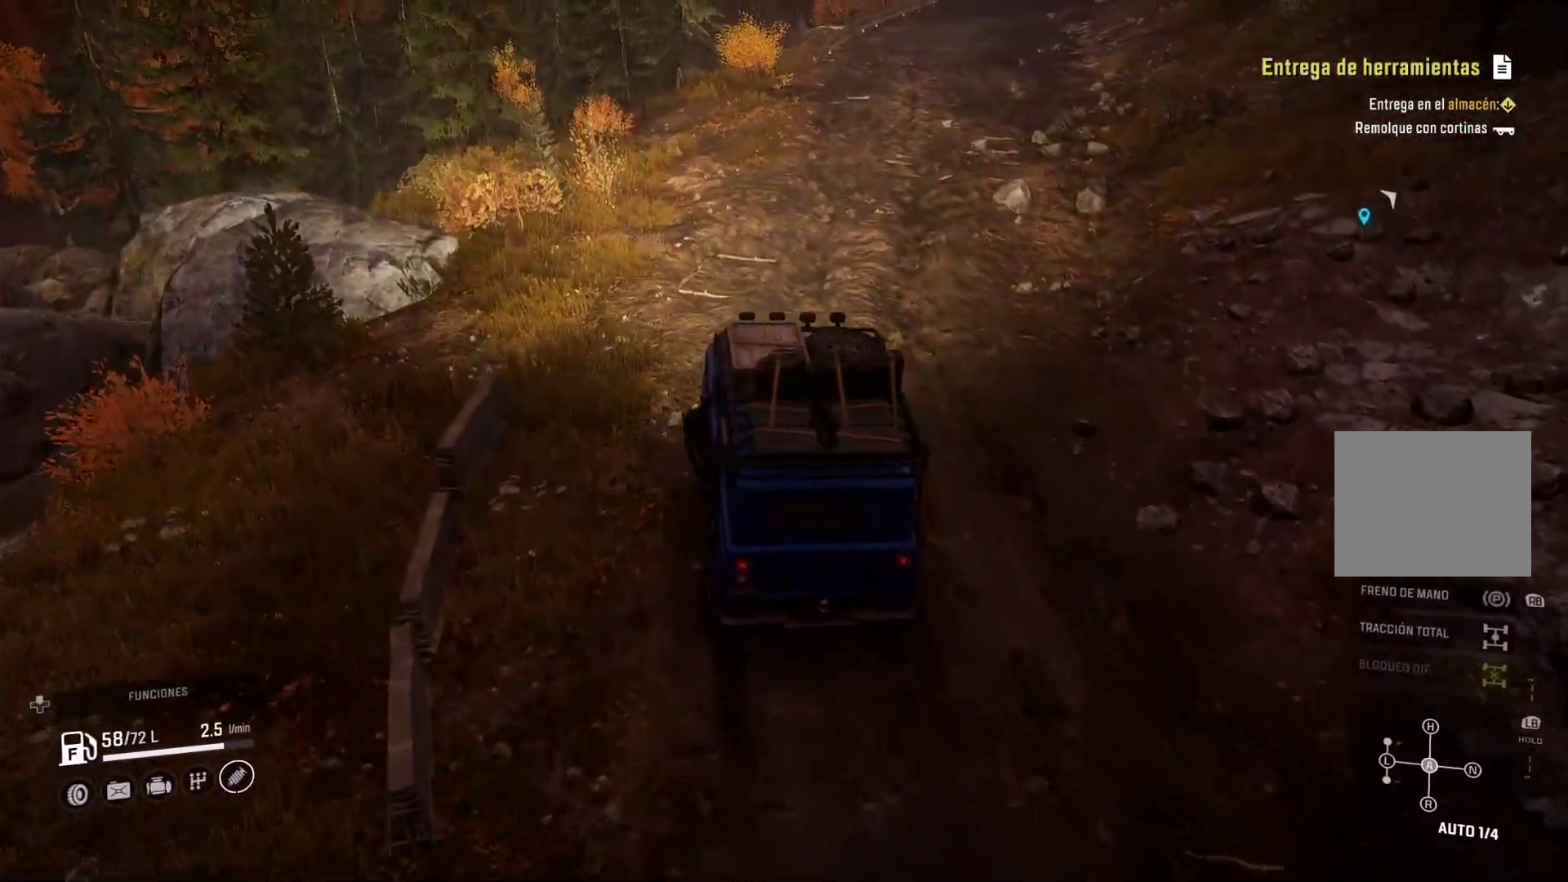
Gameplay with a controller (Xbox layout); each line is a JSON object with the inputs held at the frame after it. "events" lists button and stick changes between this image and that frame as [ms after this image, input, new state], when the widget could be followed in between.
{"buttons": [], "left_stick": "left", "right_stick": "center", "events": [[33, "left_stick", "center"], [317, "left_stick", "left"]]}
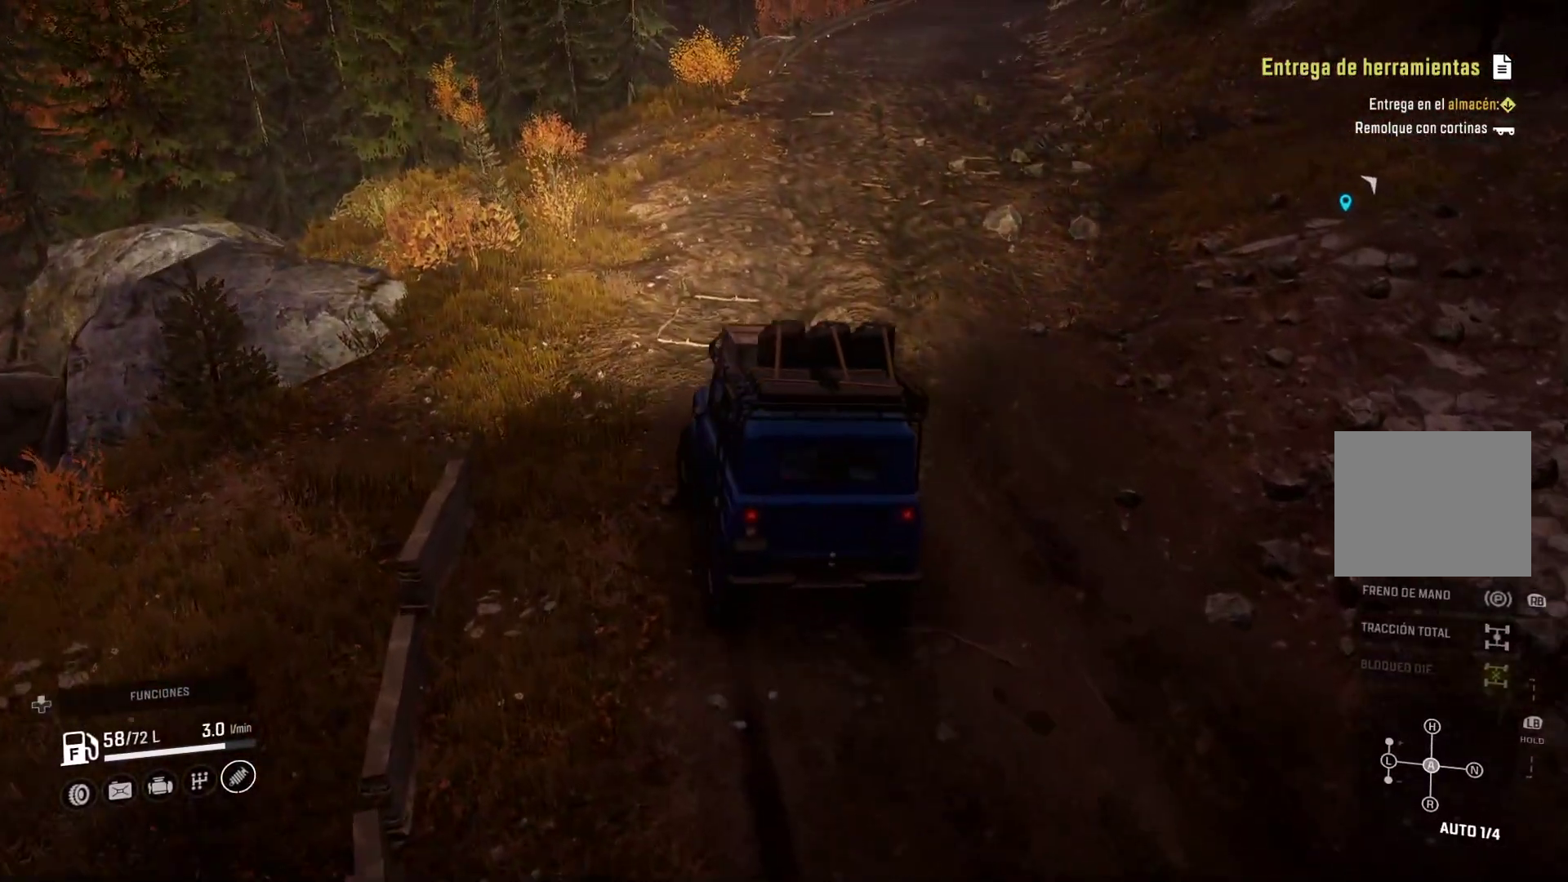
{"buttons": [], "left_stick": "center", "right_stick": "center", "events": [[233, "left_stick", "center"]]}
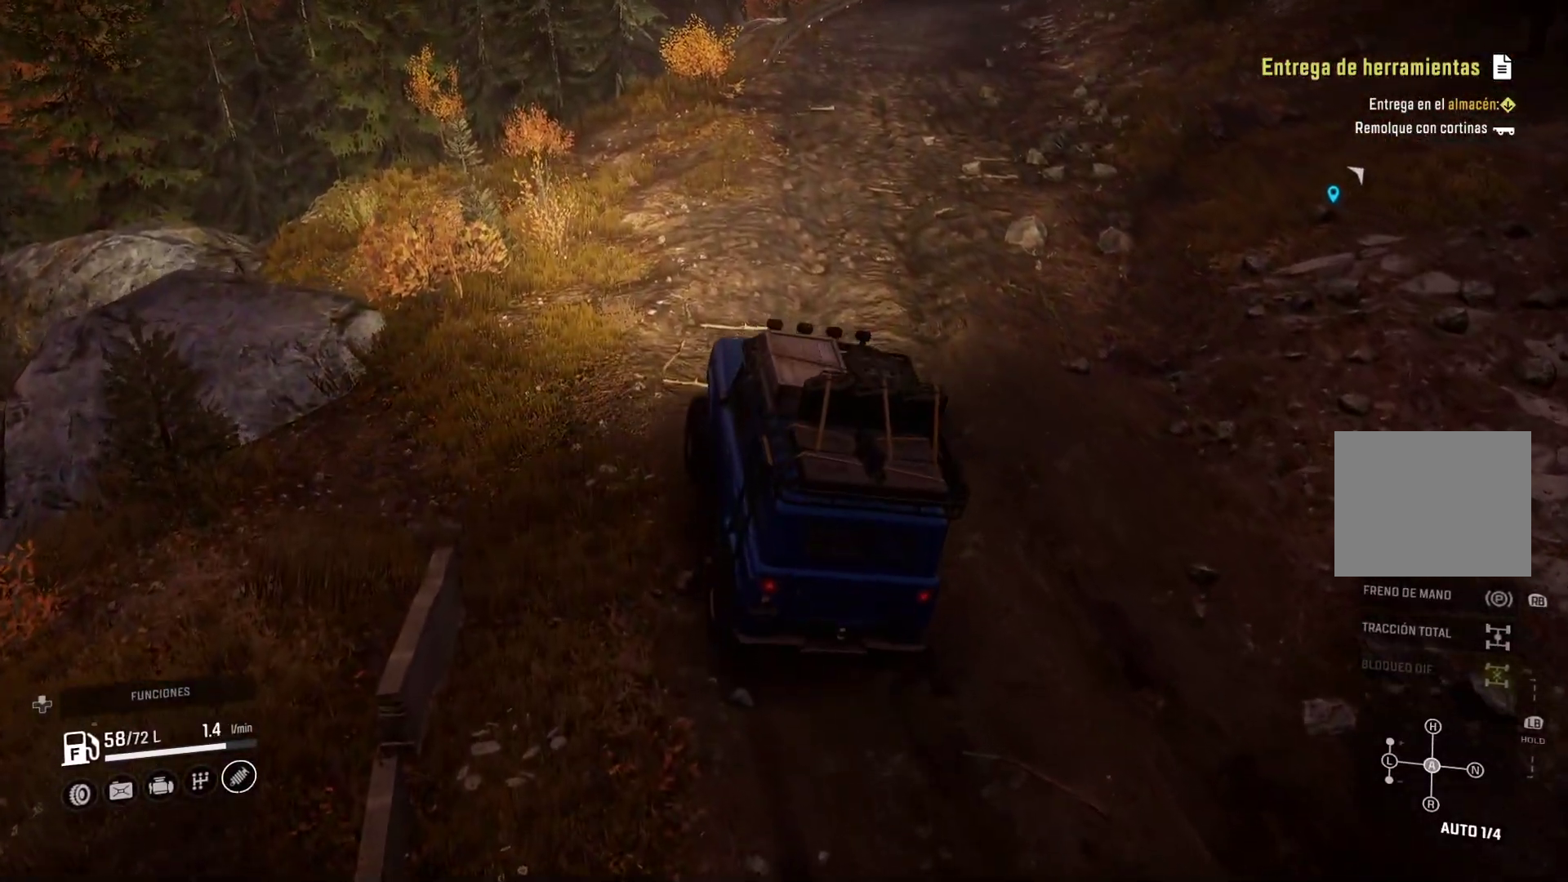
{"buttons": [], "left_stick": "center", "right_stick": "center", "events": []}
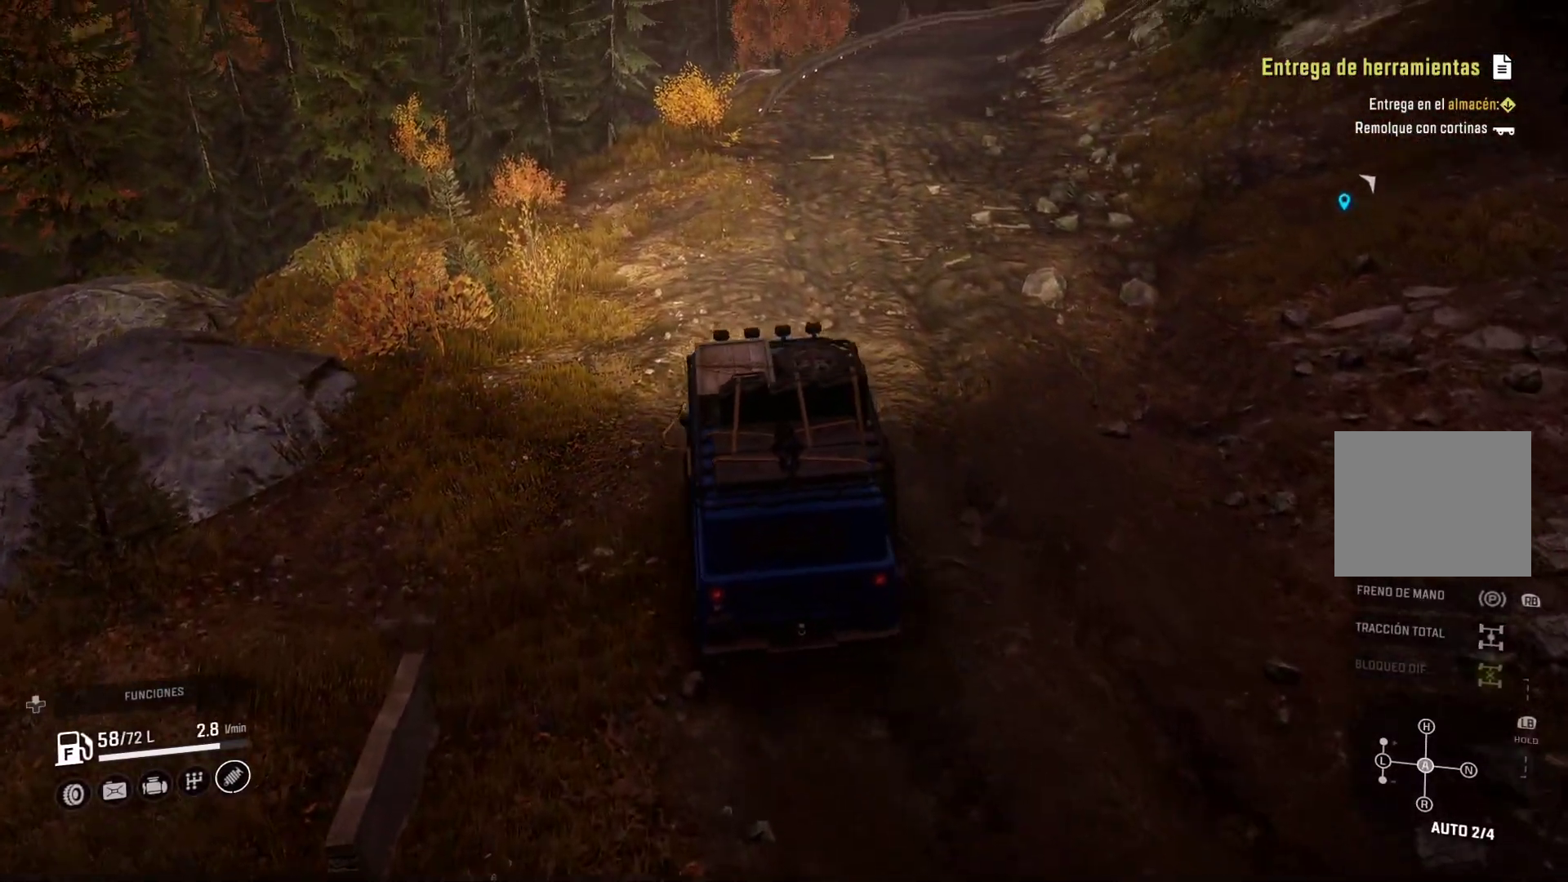
{"buttons": [], "left_stick": "center", "right_stick": "center", "events": []}
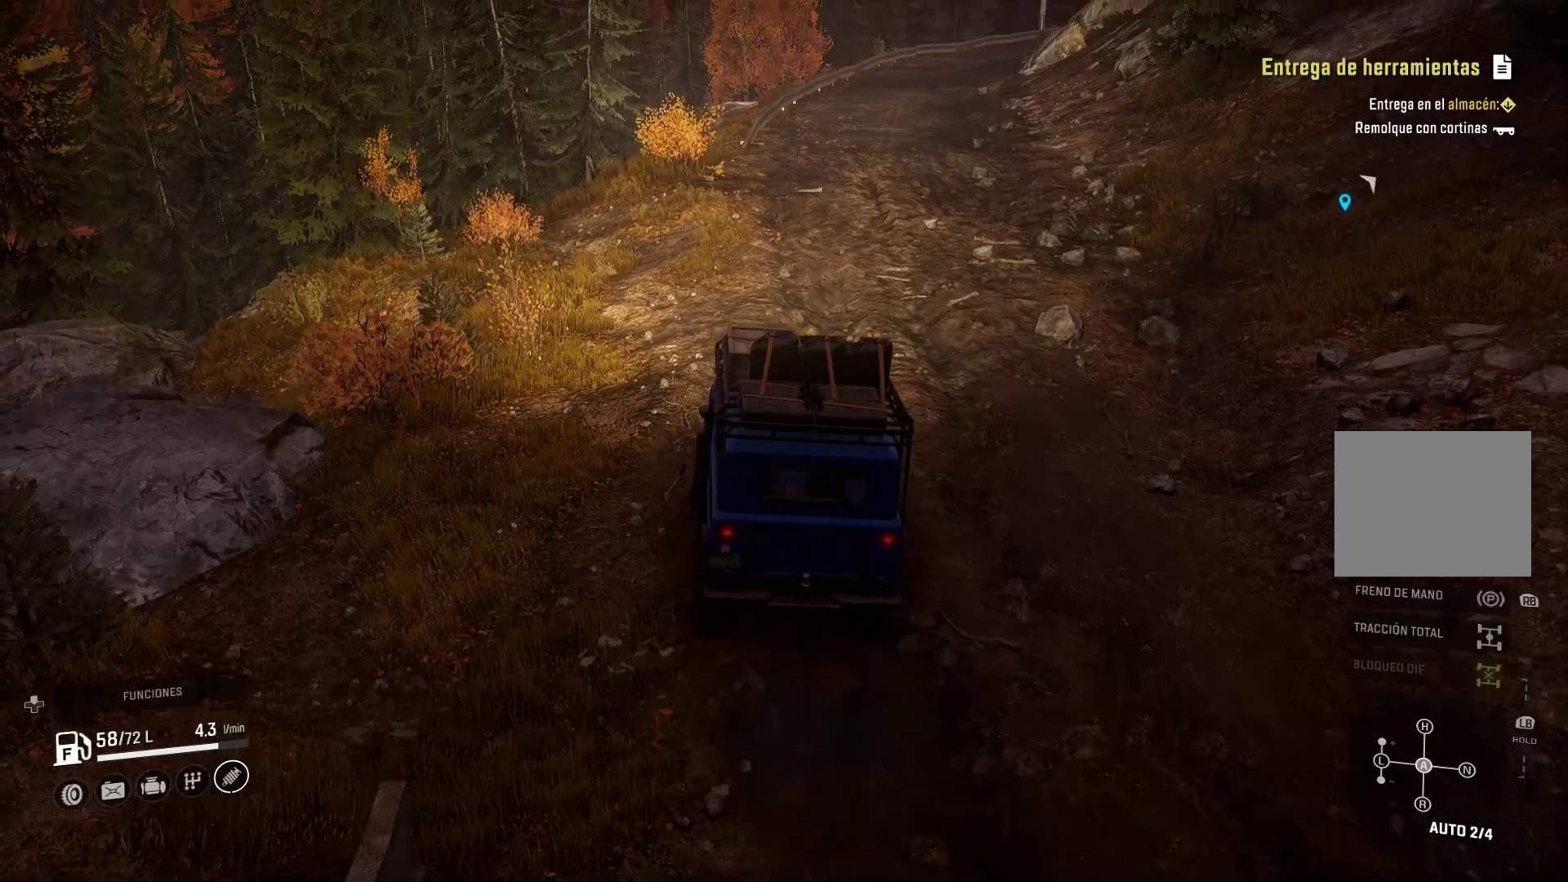
{"buttons": [], "left_stick": "center", "right_stick": "center", "events": []}
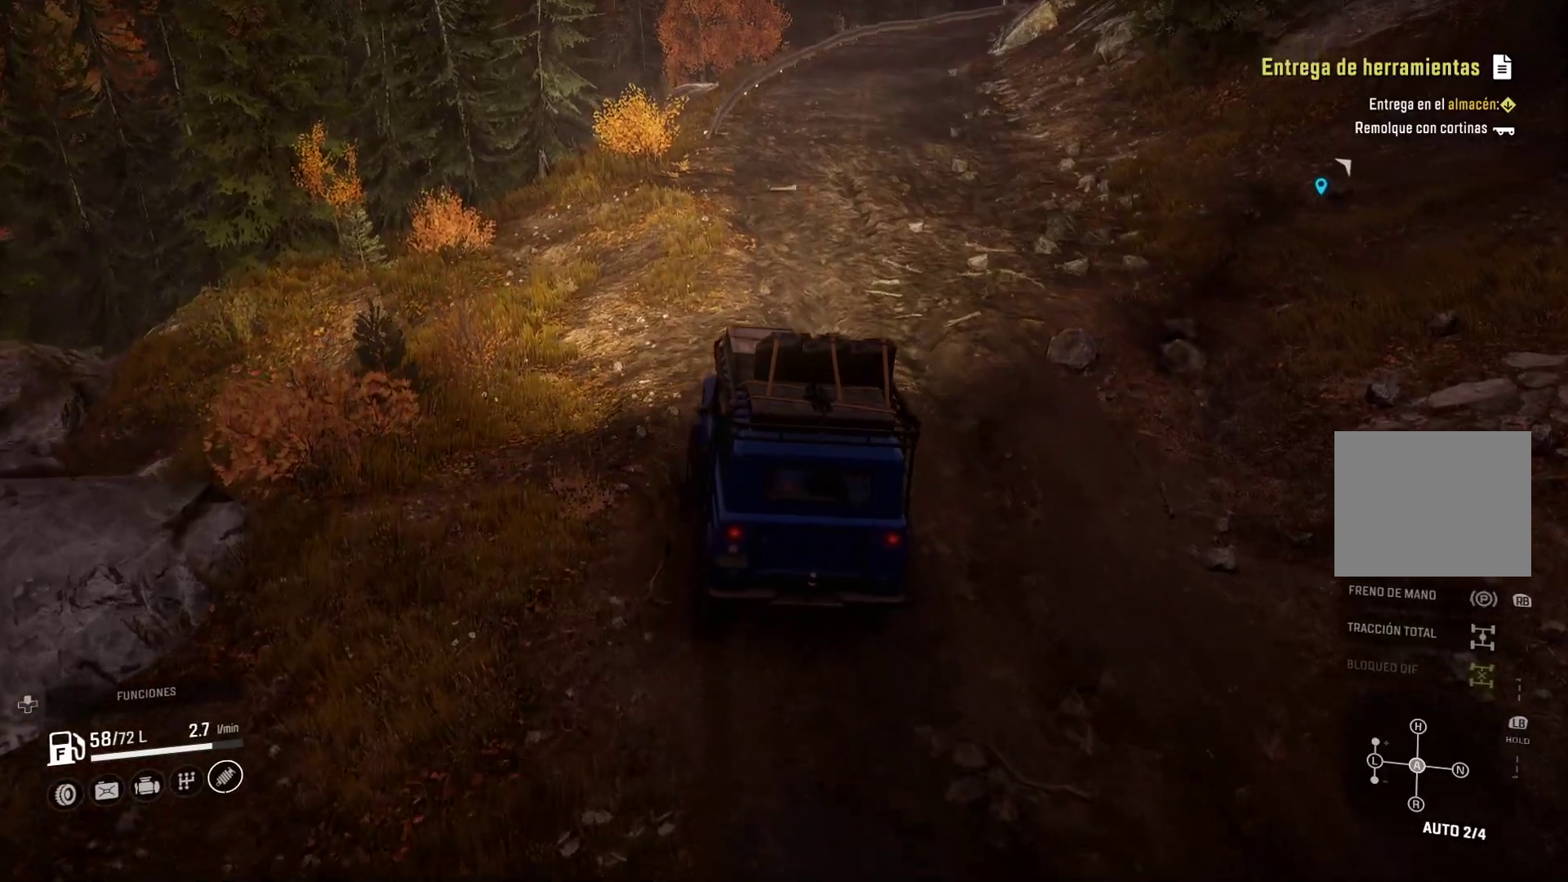
{"buttons": [], "left_stick": "center", "right_stick": "center", "events": []}
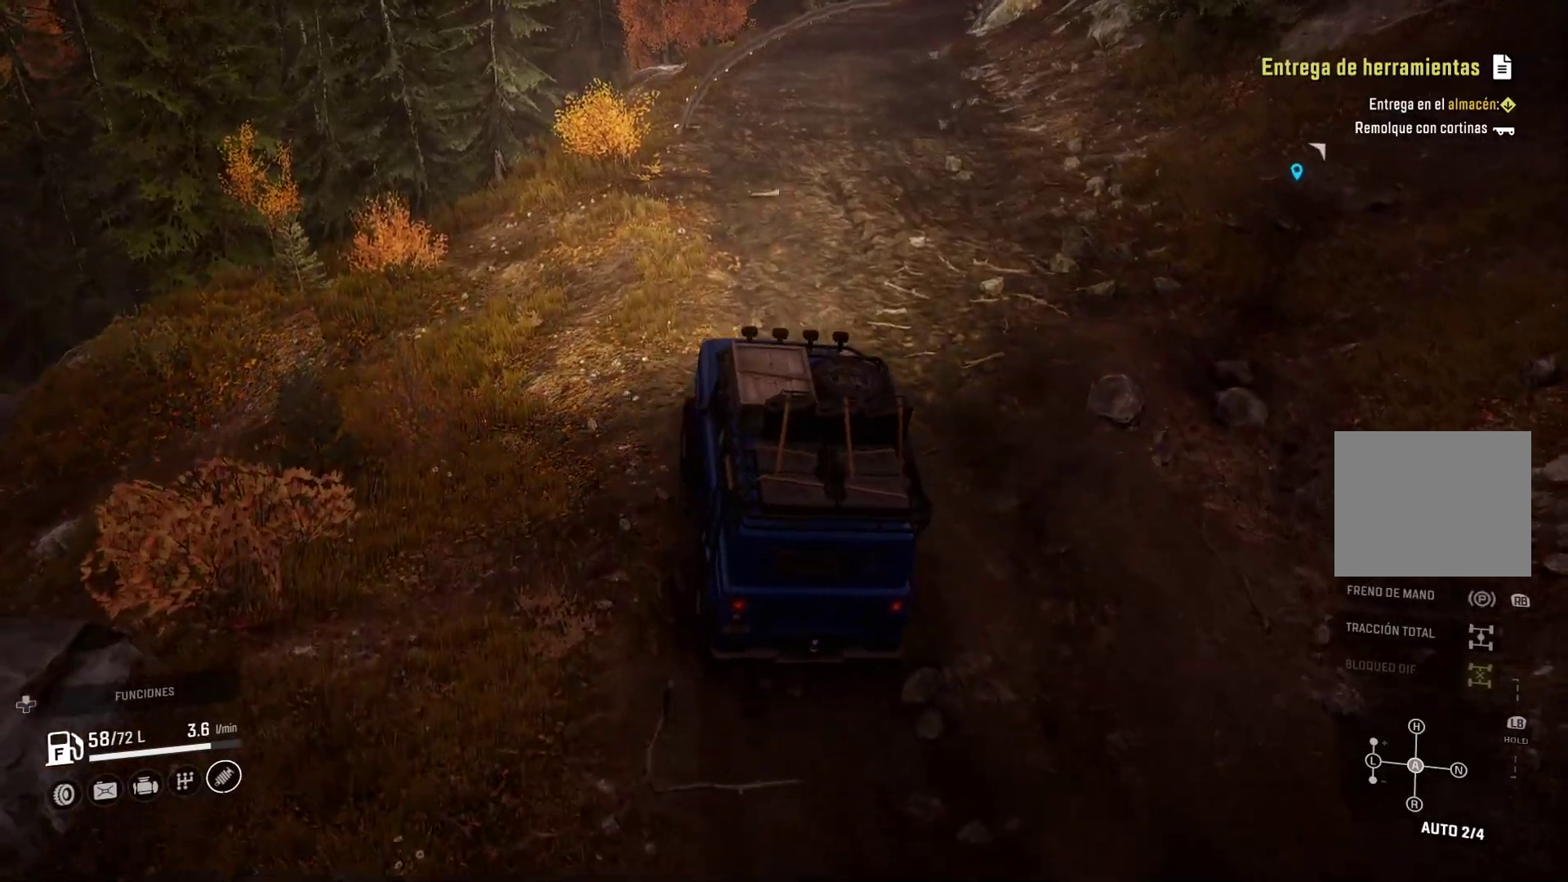
{"buttons": [], "left_stick": "center", "right_stick": "center", "events": []}
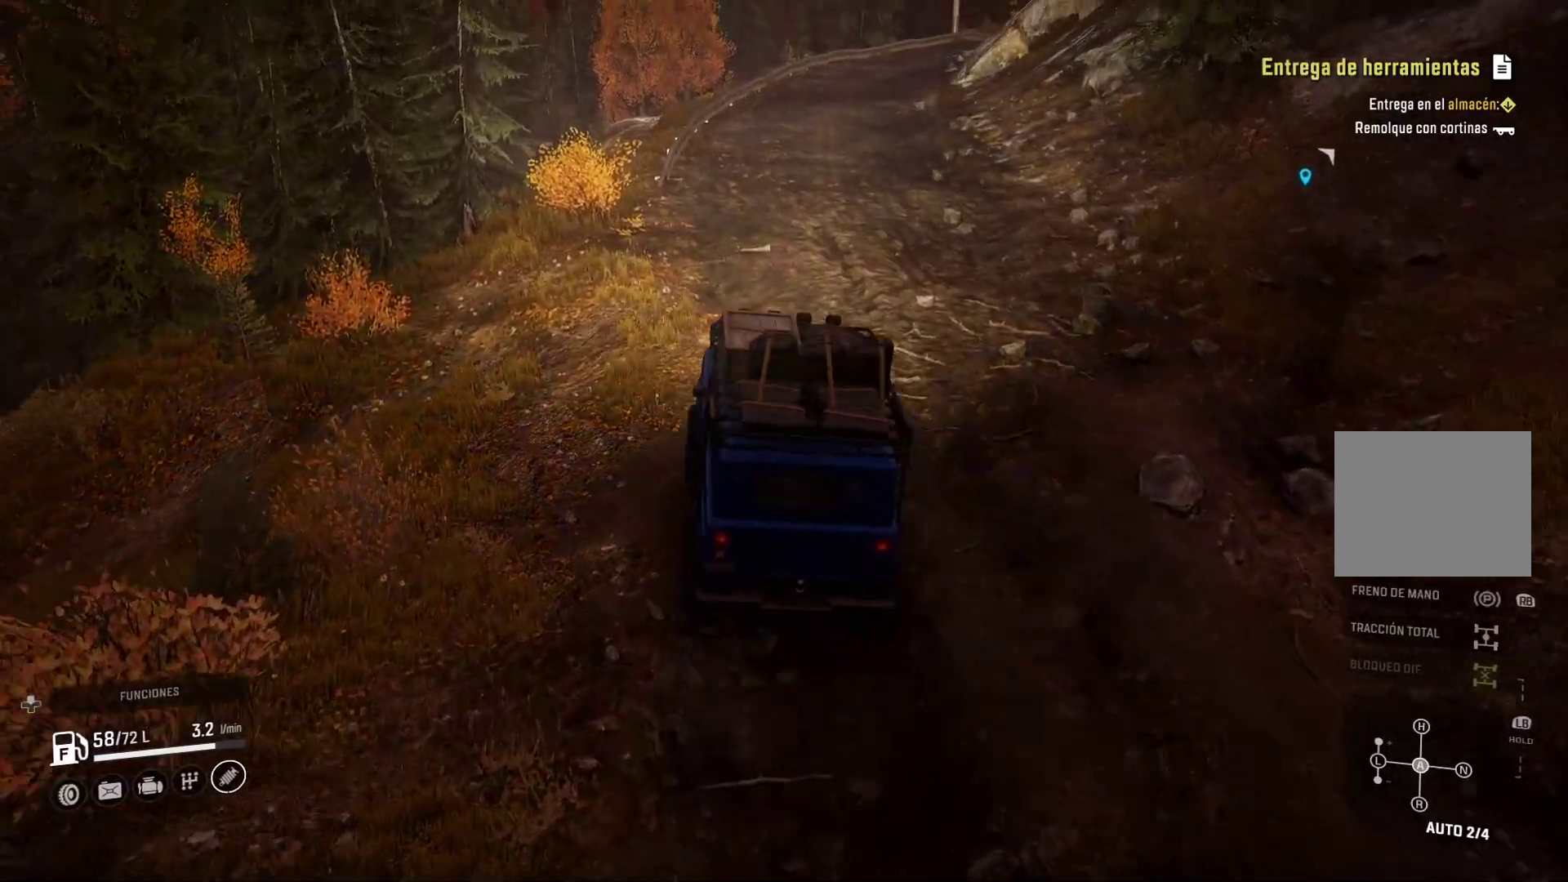
{"buttons": [], "left_stick": "center", "right_stick": "center", "events": []}
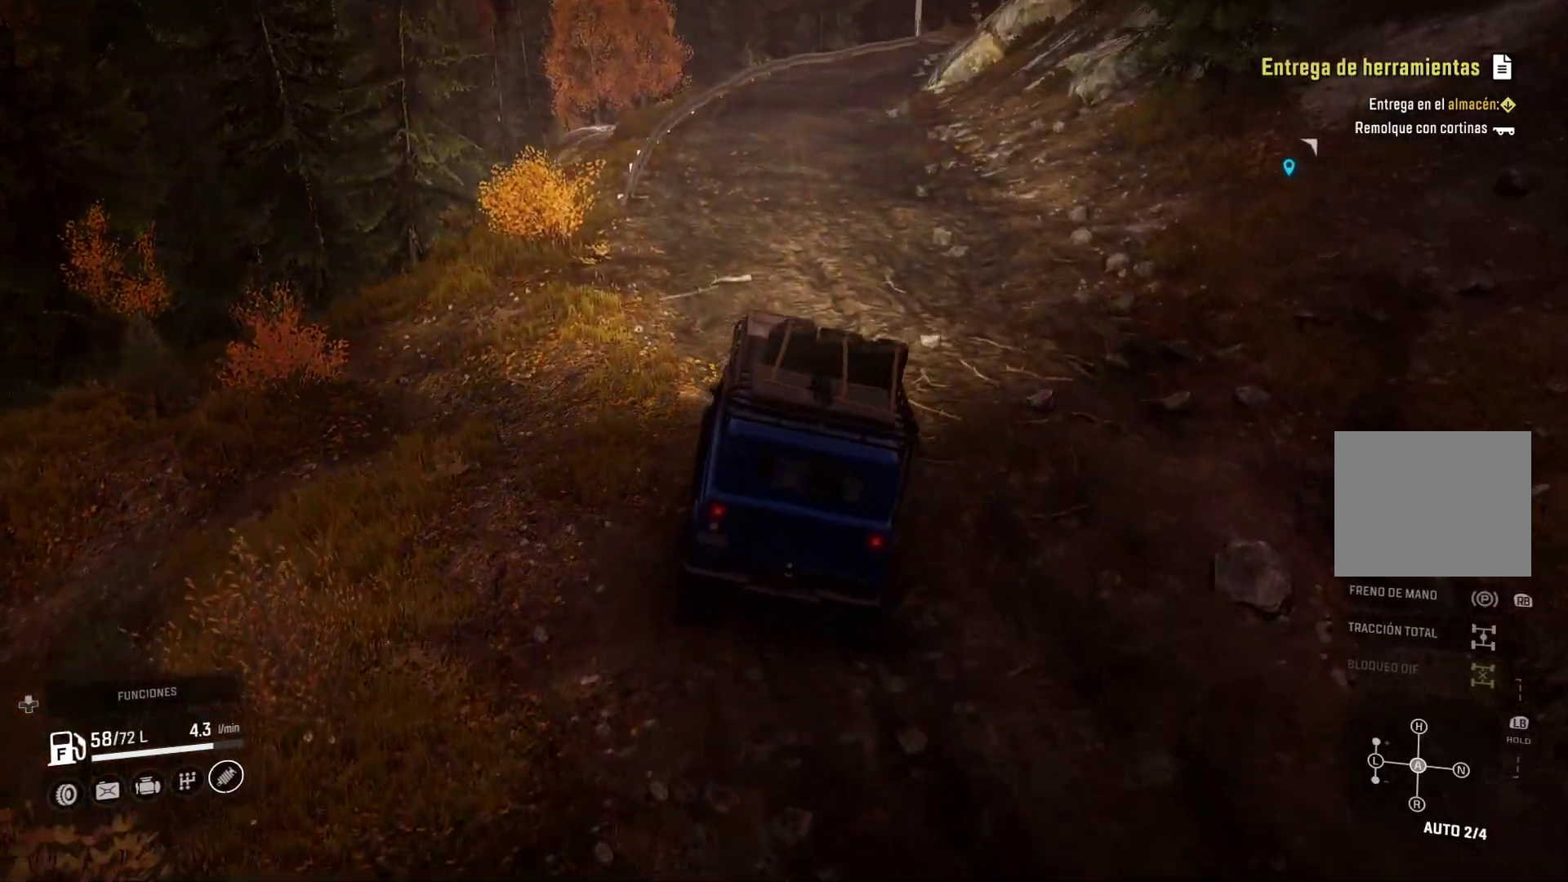
{"buttons": [], "left_stick": "center", "right_stick": "center", "events": []}
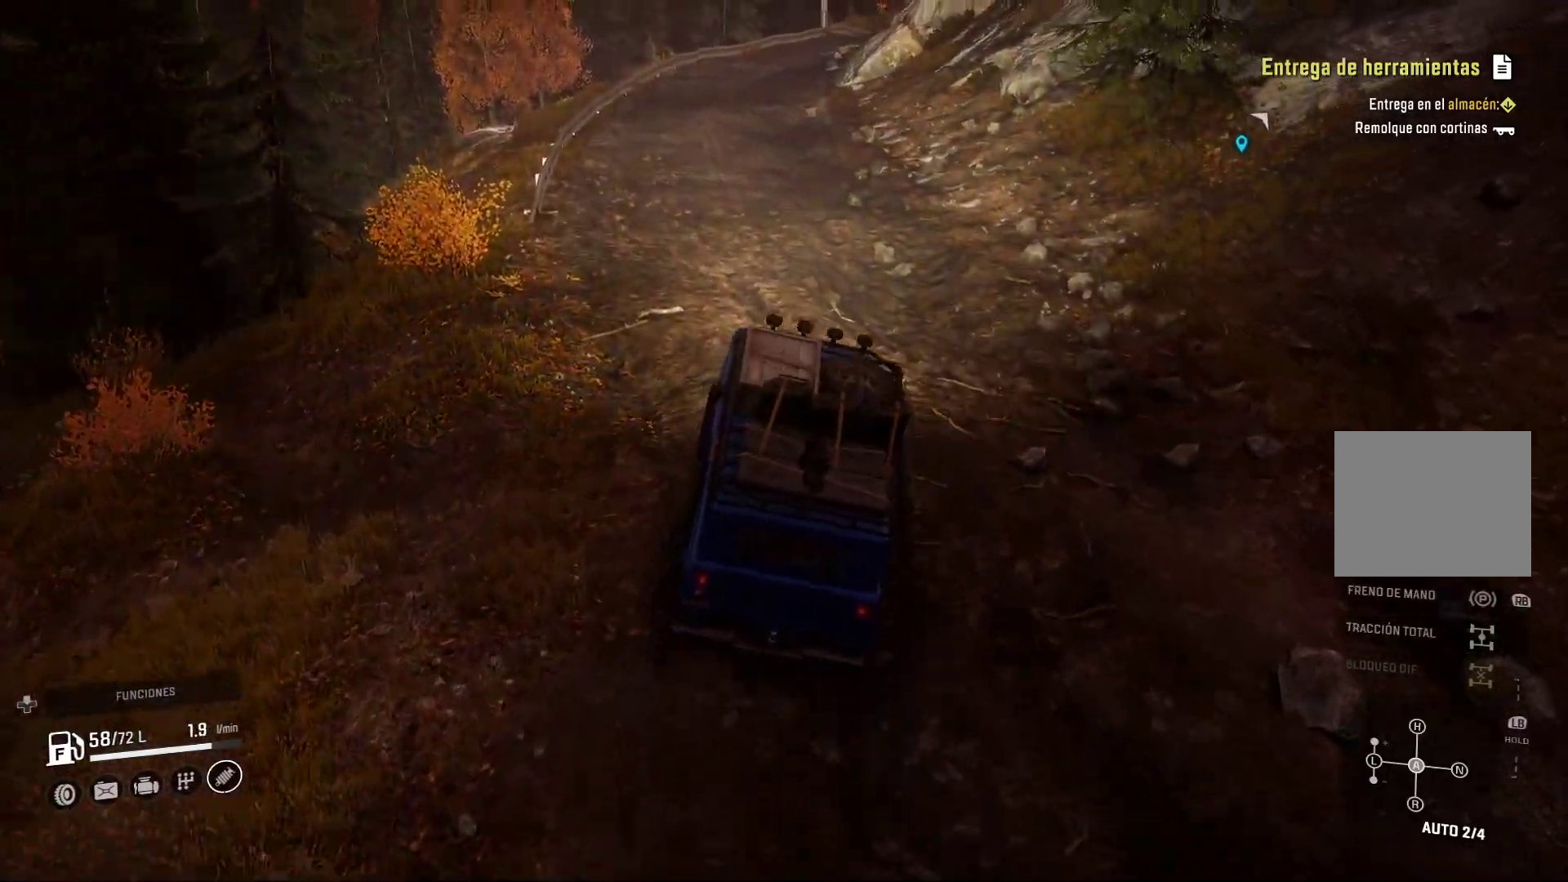
{"buttons": [], "left_stick": "left", "right_stick": "center", "events": [[300, "left_stick", "left"]]}
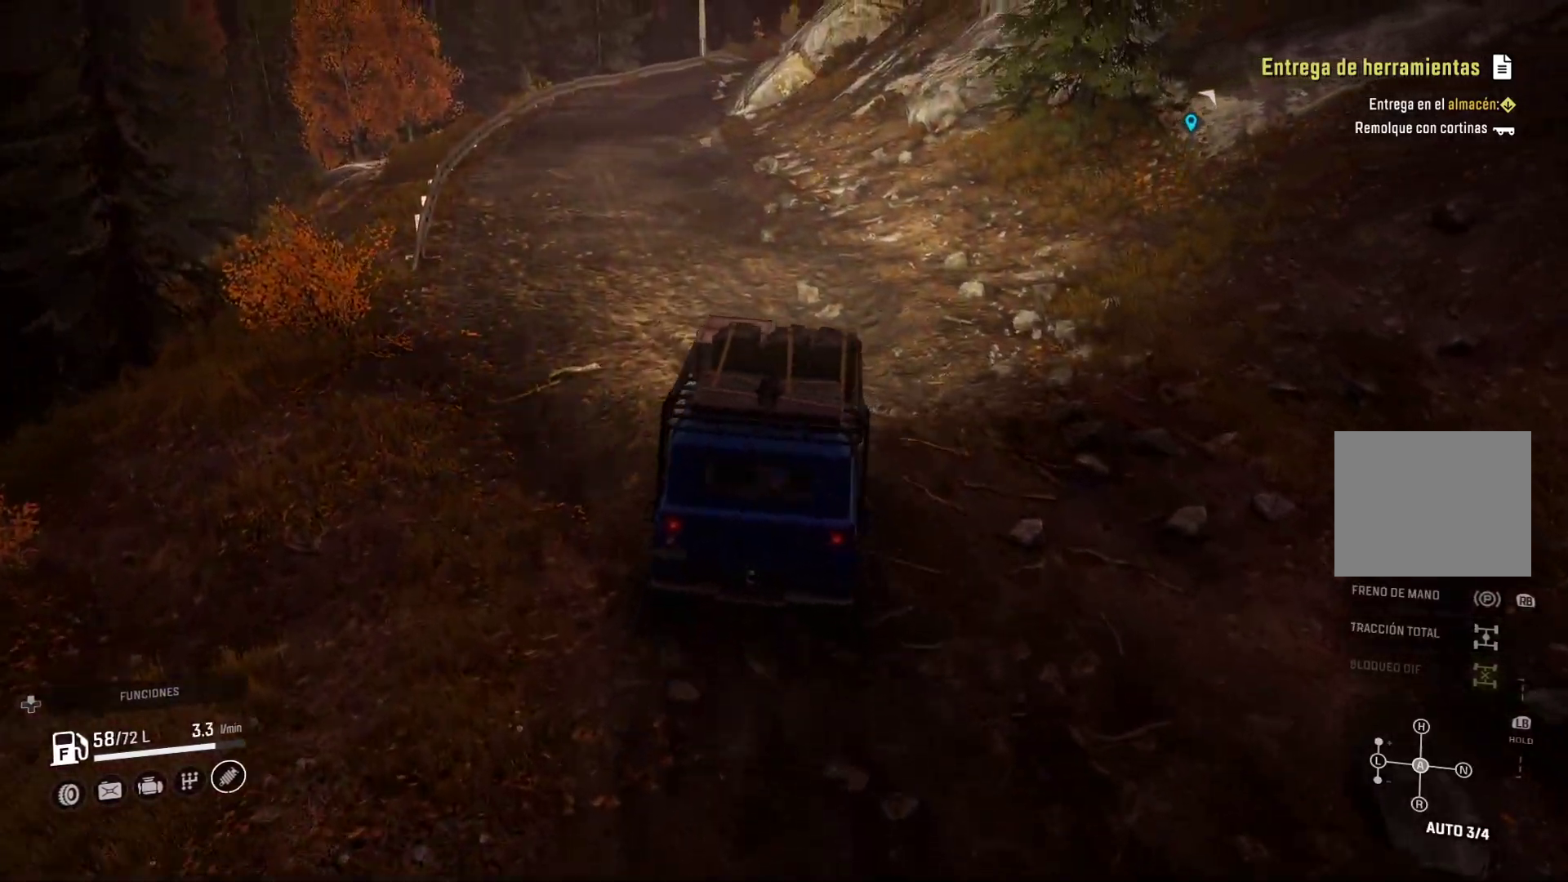
{"buttons": [], "left_stick": "left", "right_stick": "center", "events": []}
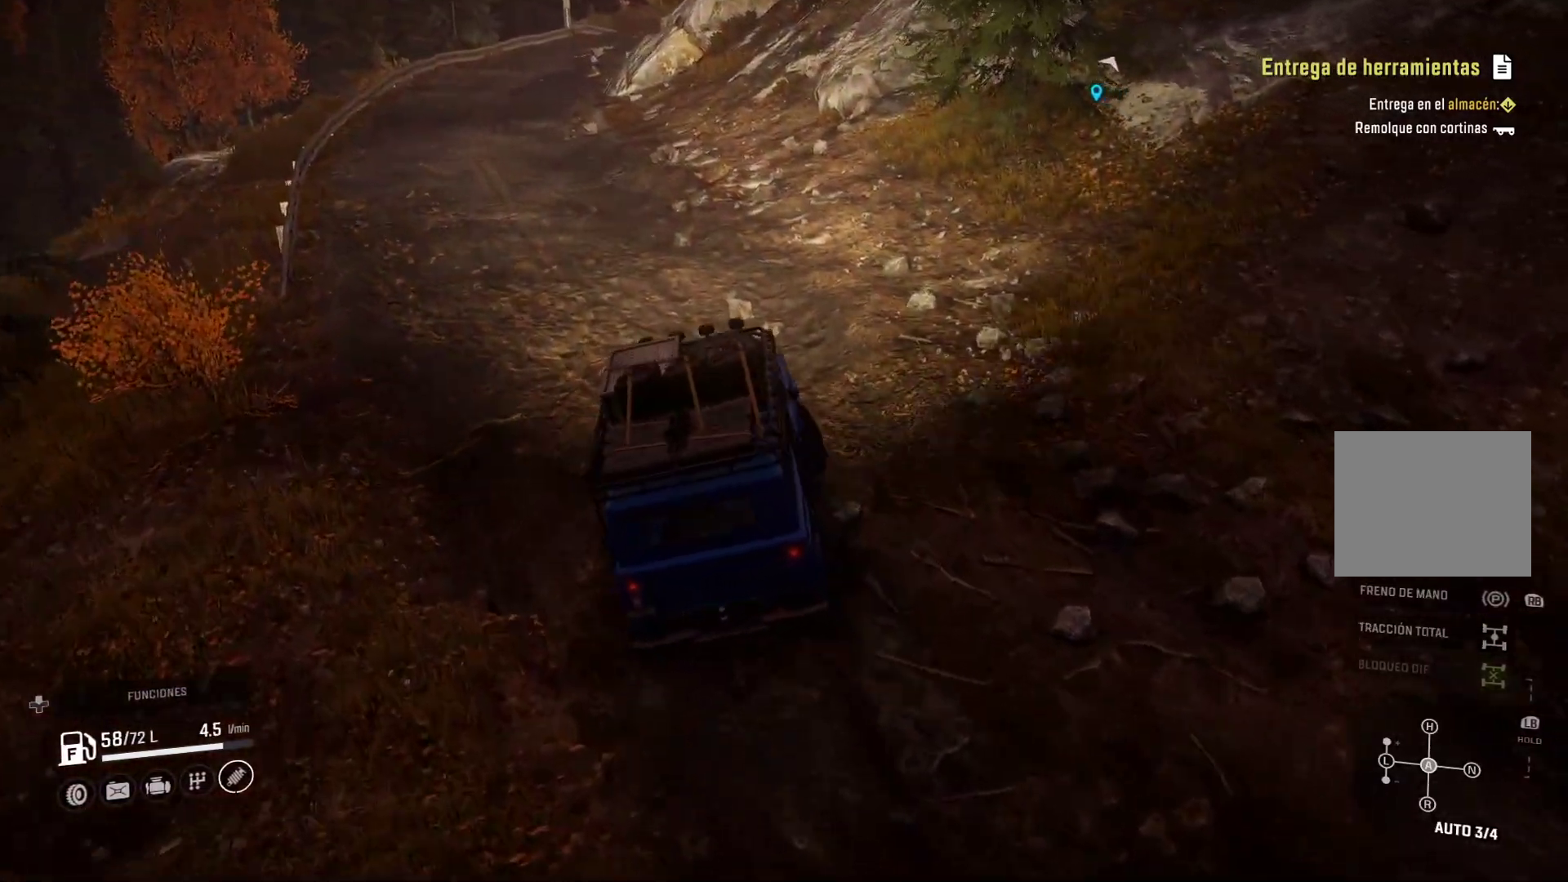
{"buttons": [], "left_stick": "center", "right_stick": "center", "events": [[333, "left_stick", "center"]]}
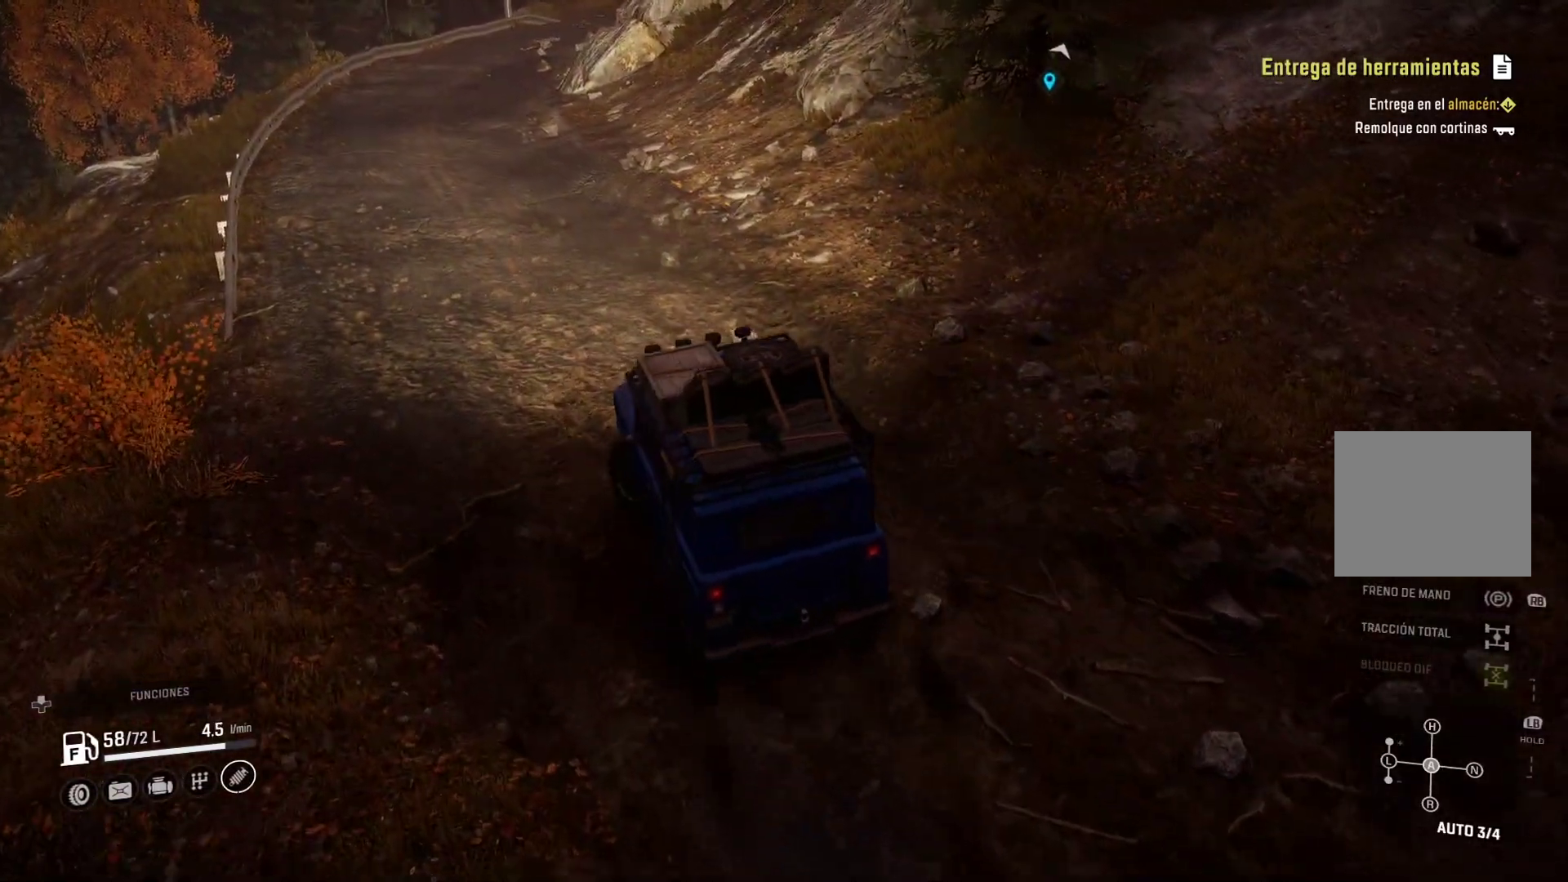
{"buttons": [], "left_stick": "left", "right_stick": "center", "events": [[433, "left_stick", "left"]]}
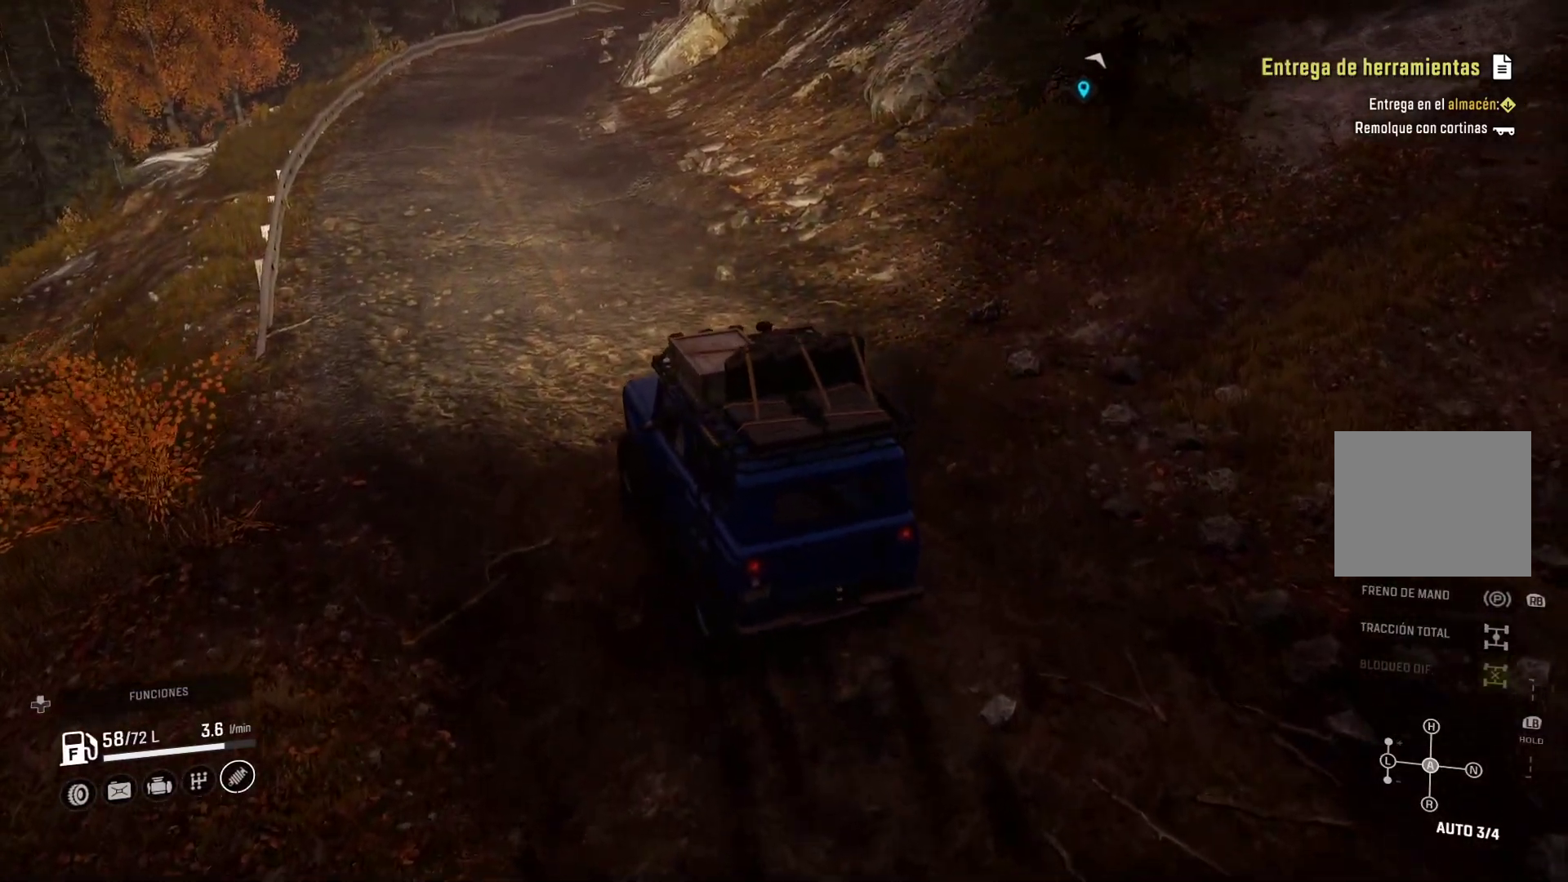
{"buttons": [], "left_stick": "center", "right_stick": "center", "events": [[300, "left_stick", "center"]]}
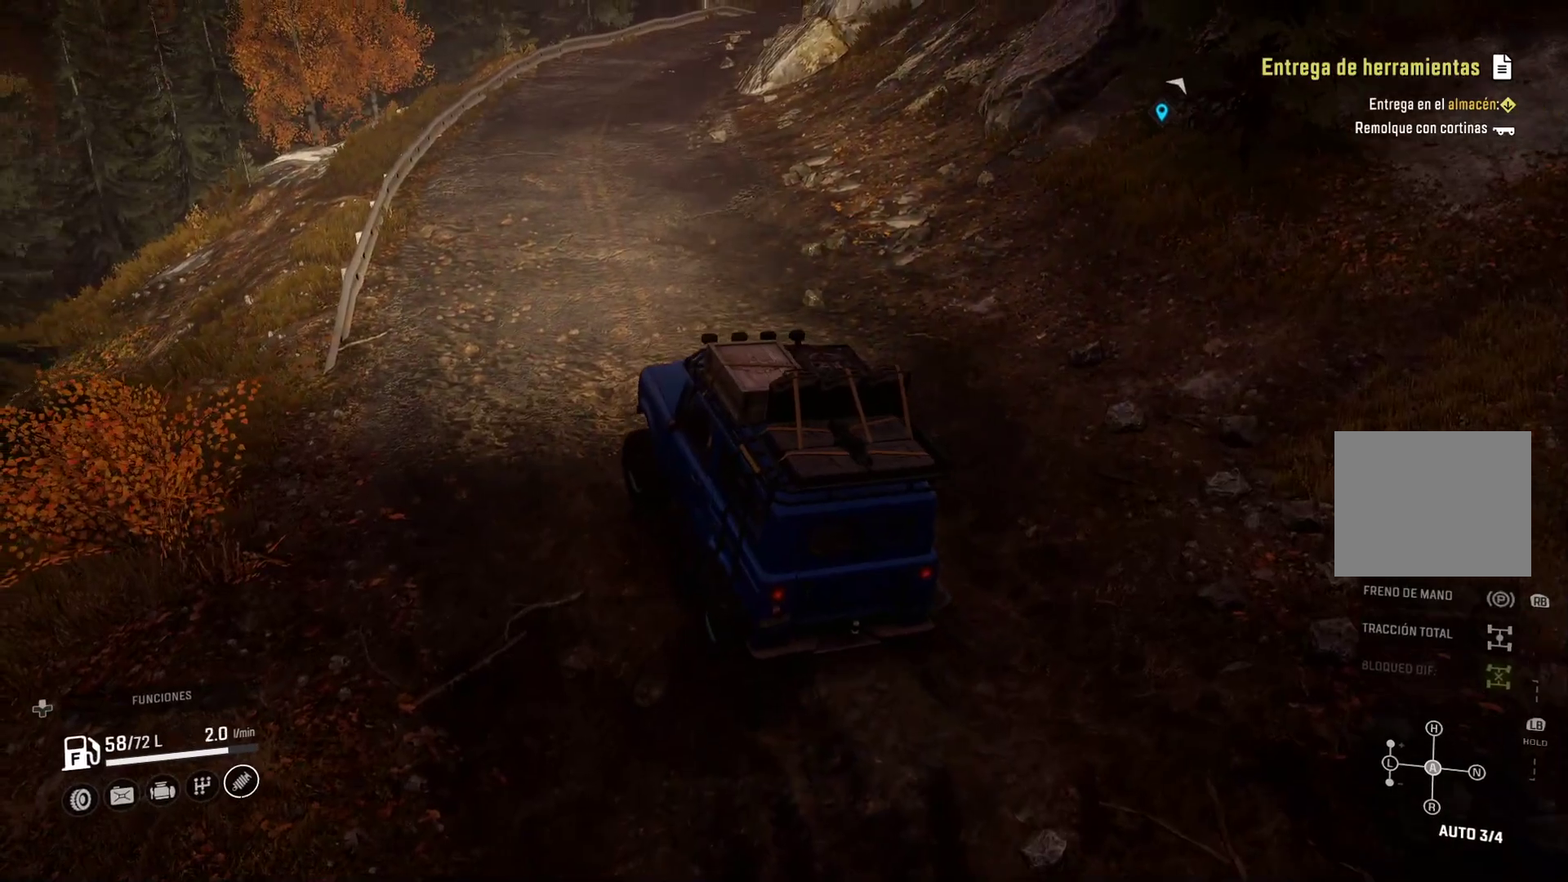
{"buttons": [], "left_stick": "right", "right_stick": "center", "events": [[250, "left_stick", "right"]]}
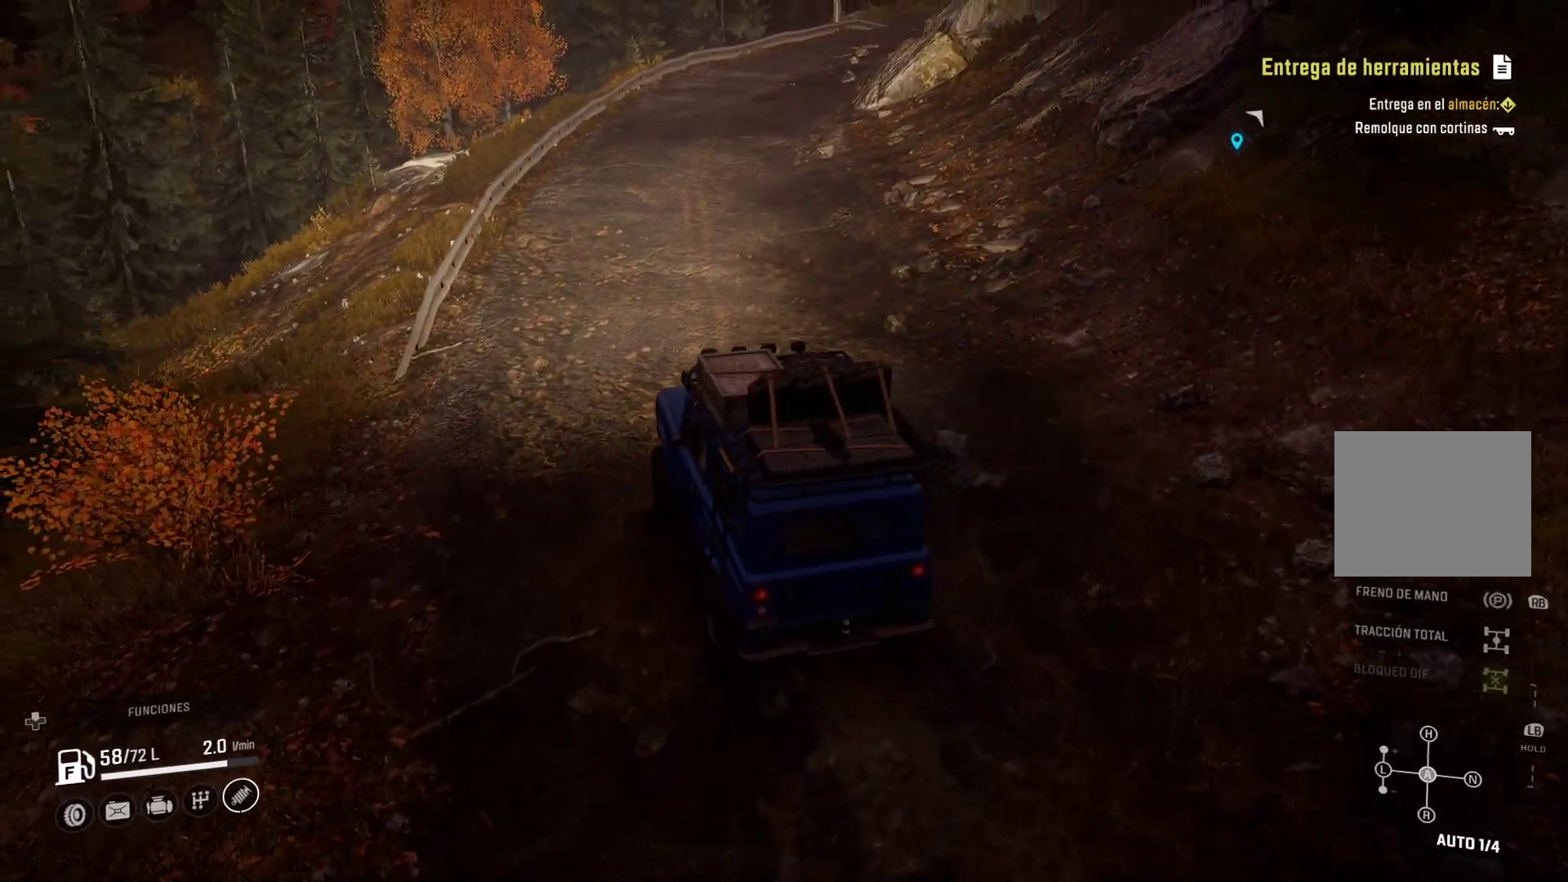
{"buttons": [], "left_stick": "center", "right_stick": "center", "events": [[50, "left_stick", "center"]]}
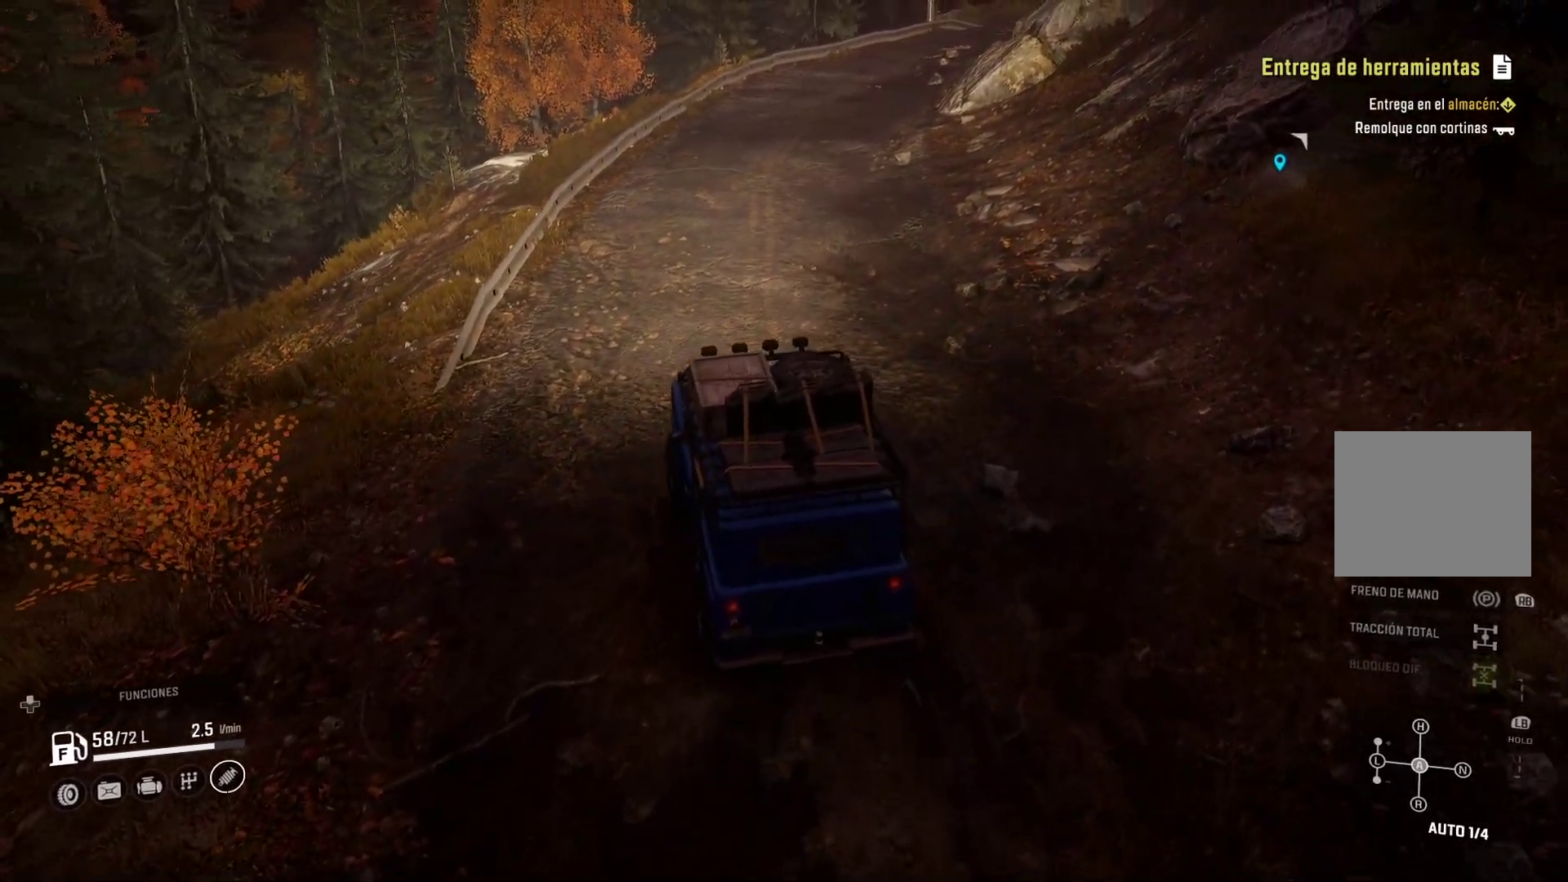
{"buttons": [], "left_stick": "center", "right_stick": "up", "events": [[133, "left_stick", "right"], [350, "right_stick", "up"], [500, "left_stick", "center"]]}
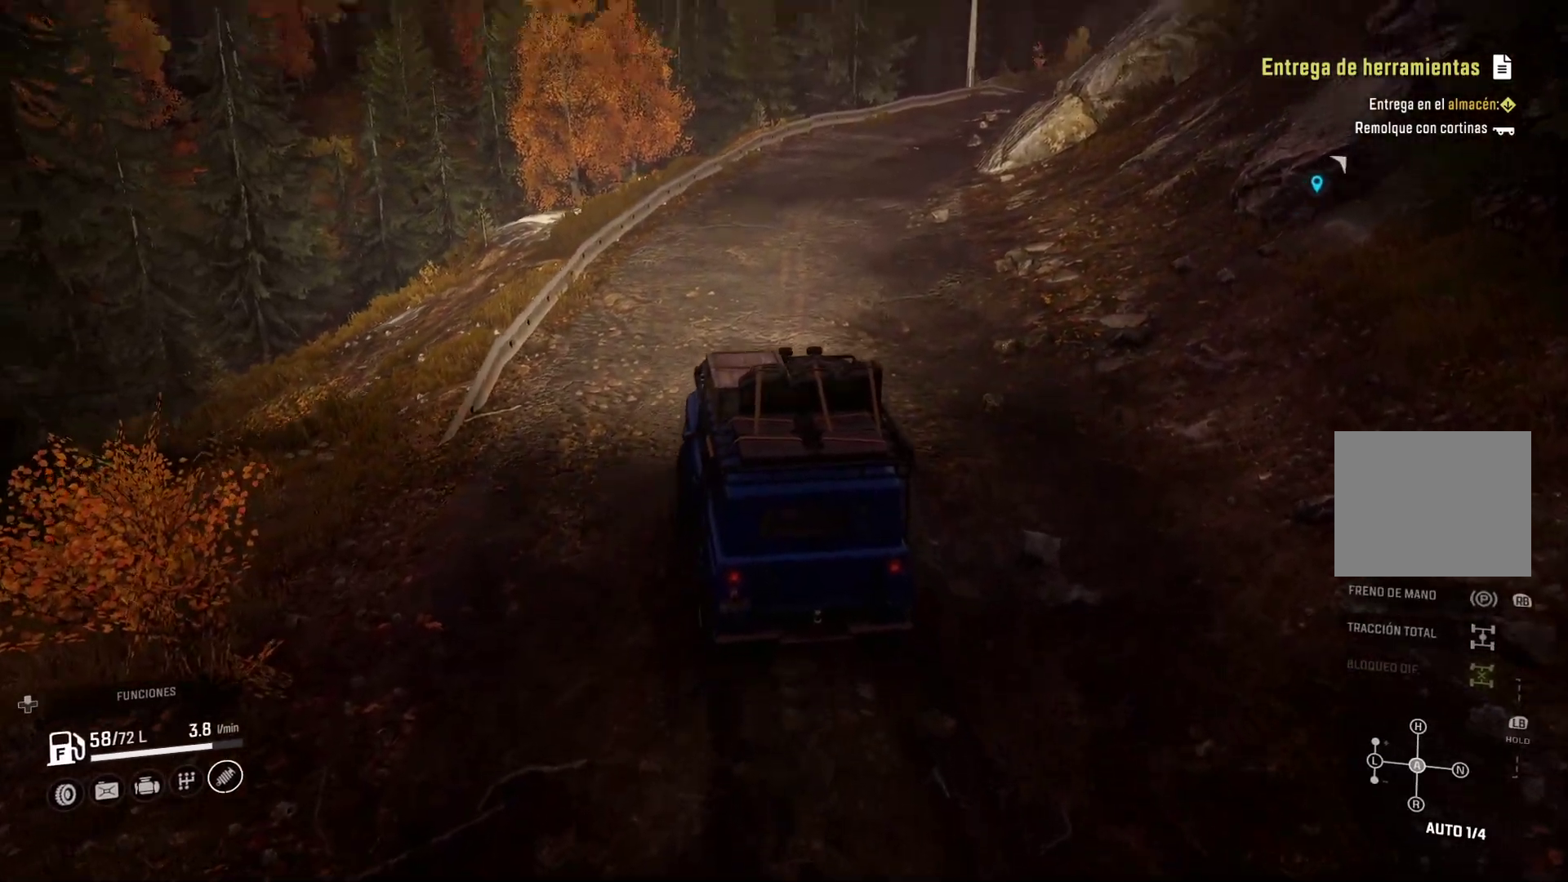
{"buttons": [], "left_stick": "center", "right_stick": "center", "events": [[67, "right_stick", "center"]]}
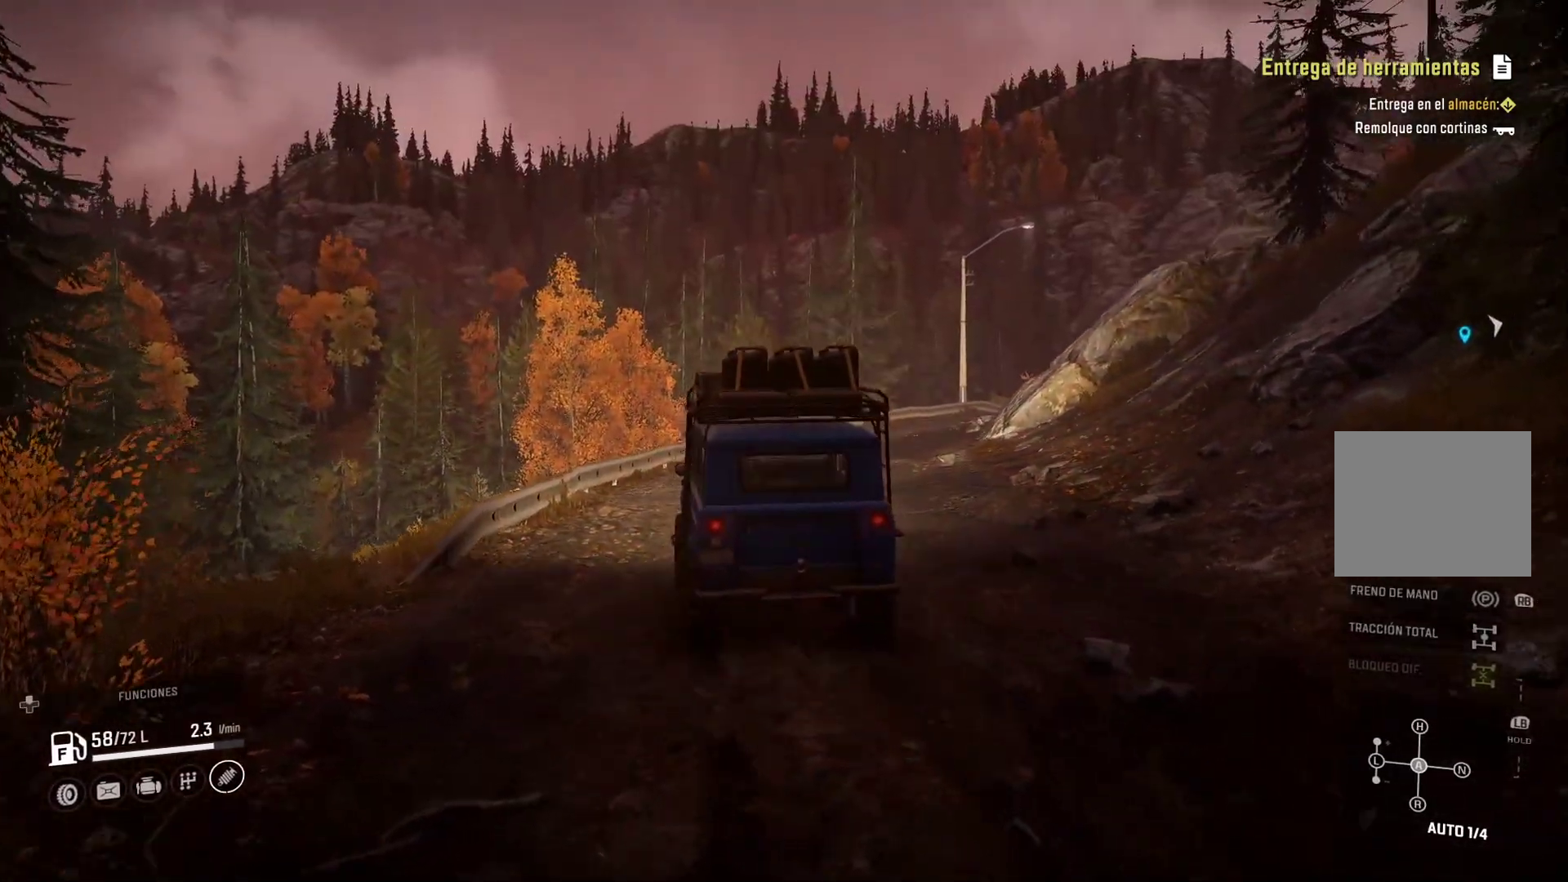
{"buttons": [], "left_stick": "right", "right_stick": "center", "events": [[17, "left_stick", "right"]]}
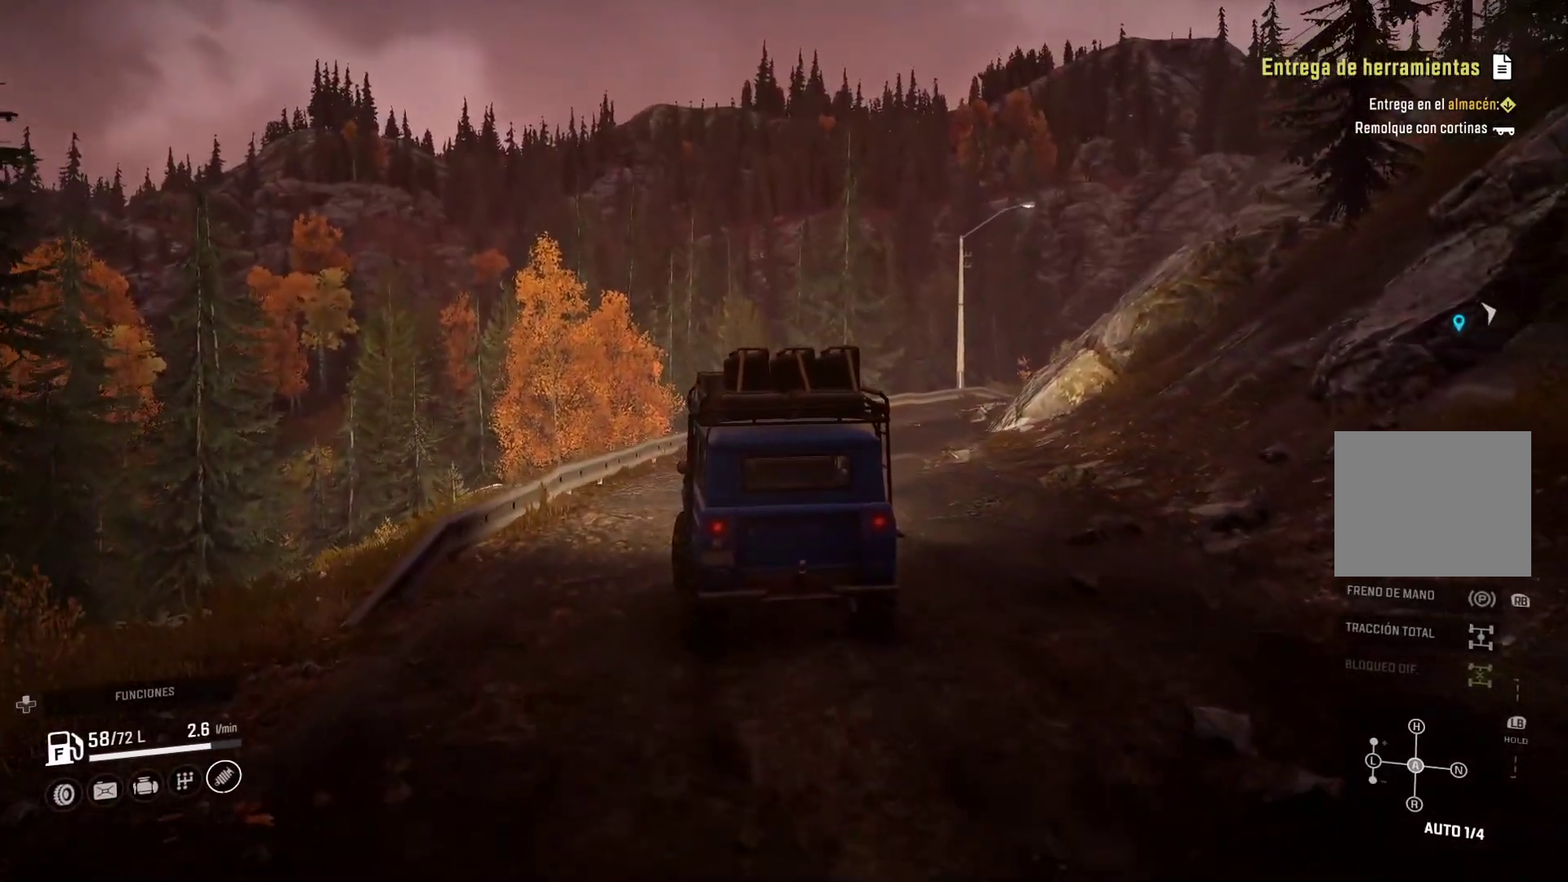
{"buttons": [], "left_stick": "right", "right_stick": "center", "events": [[33, "left_stick", "center"], [417, "left_stick", "right"]]}
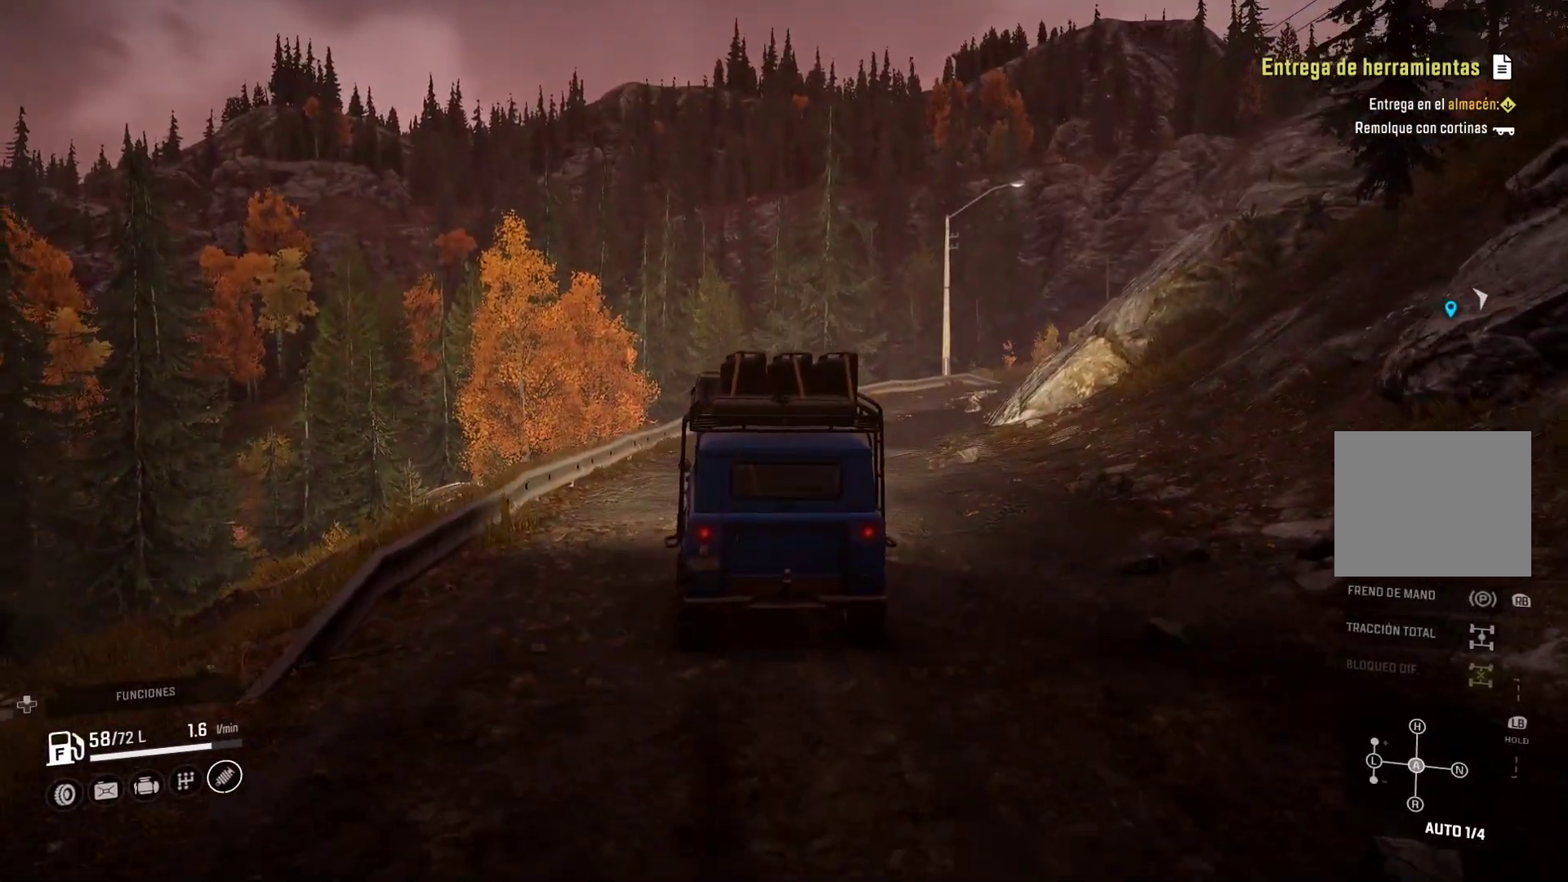
{"buttons": [], "left_stick": "right", "right_stick": "center", "events": [[117, "left_stick", "center"], [417, "left_stick", "right"]]}
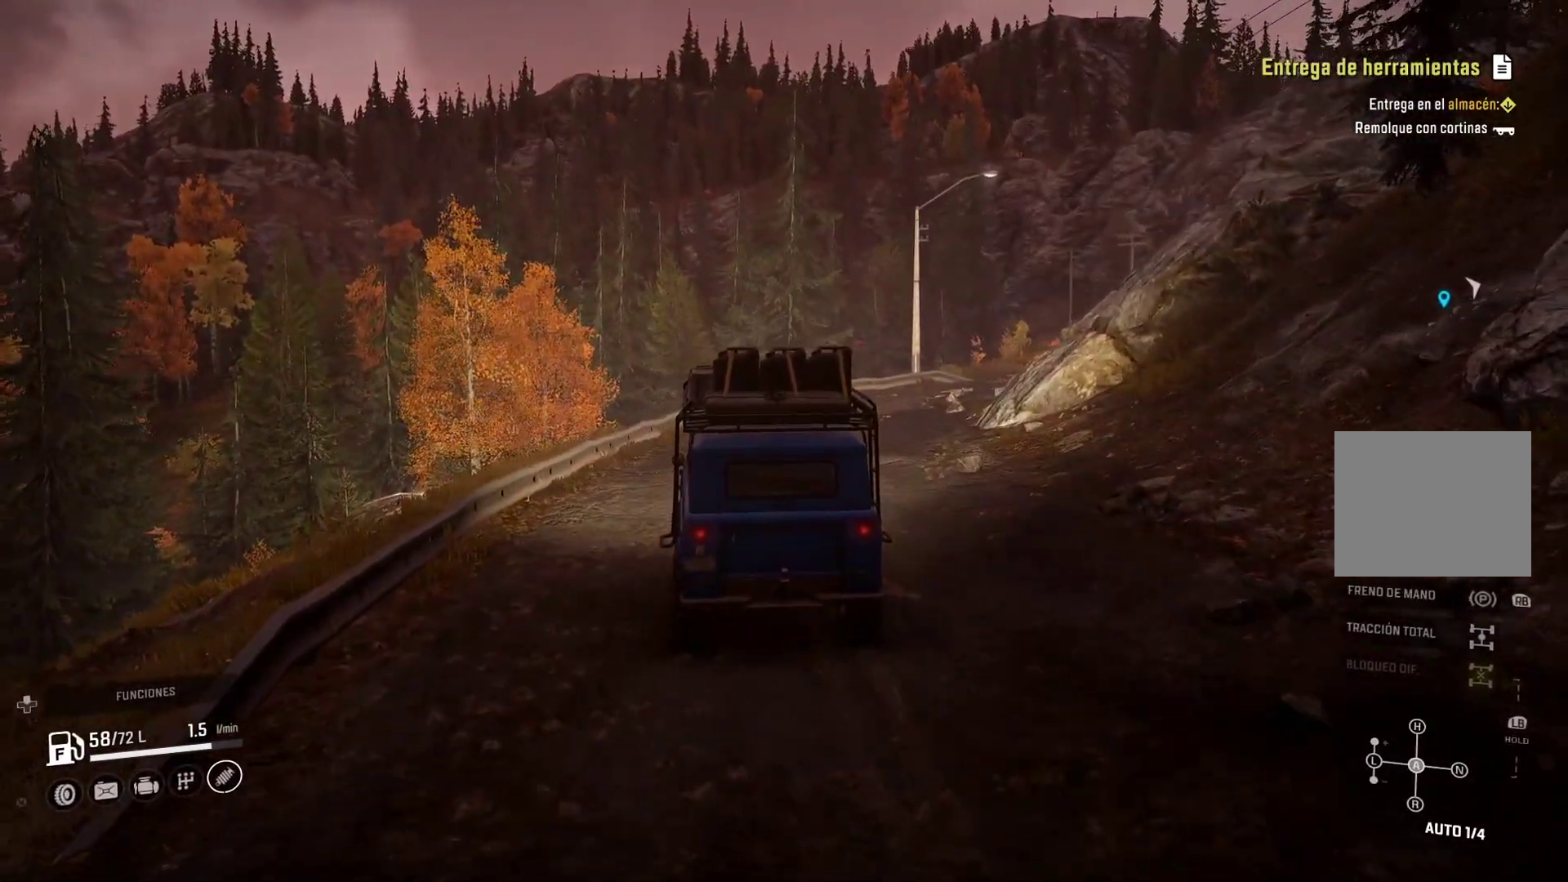
{"buttons": [], "left_stick": "right", "right_stick": "center", "events": [[117, "left_stick", "center"], [500, "left_stick", "right"]]}
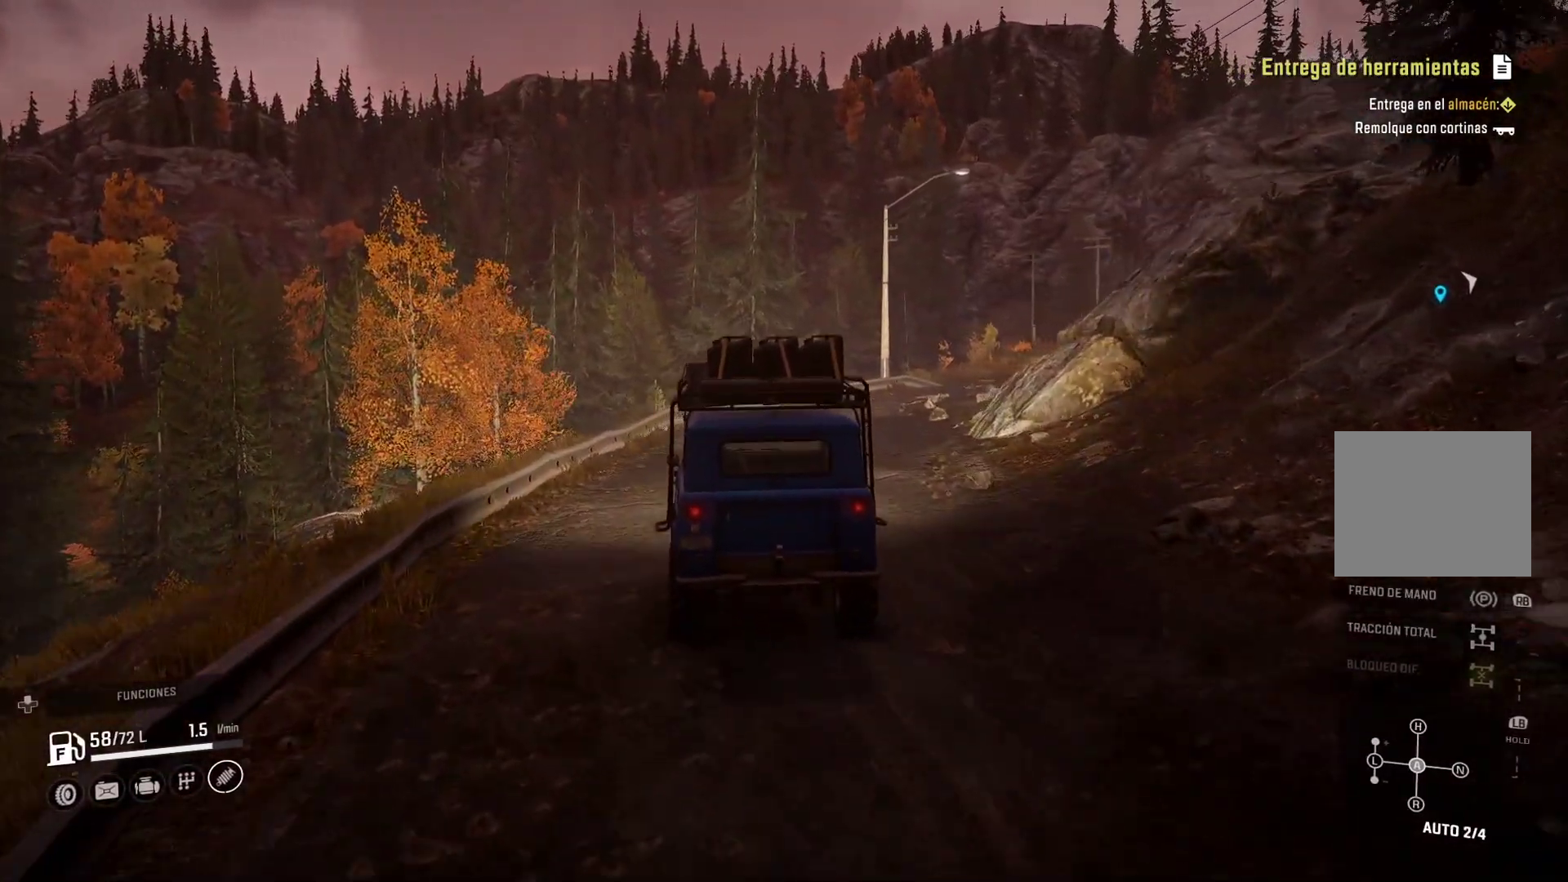
{"buttons": [], "left_stick": "center", "right_stick": "center", "events": [[200, "left_stick", "center"]]}
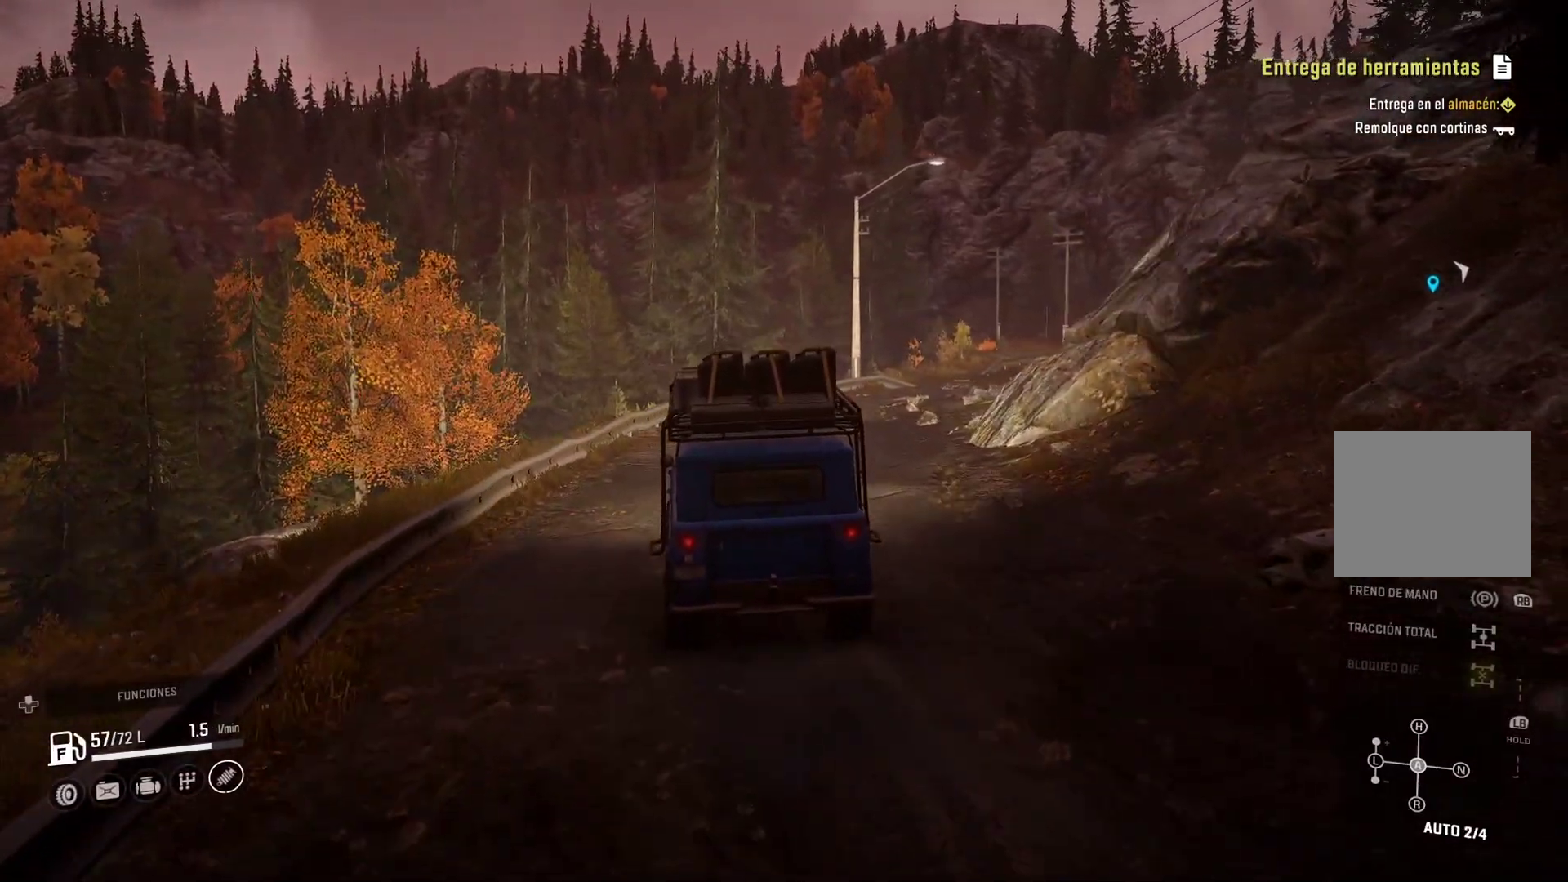
{"buttons": [], "left_stick": "center", "right_stick": "center", "events": [[100, "left_stick", "right"], [400, "left_stick", "center"]]}
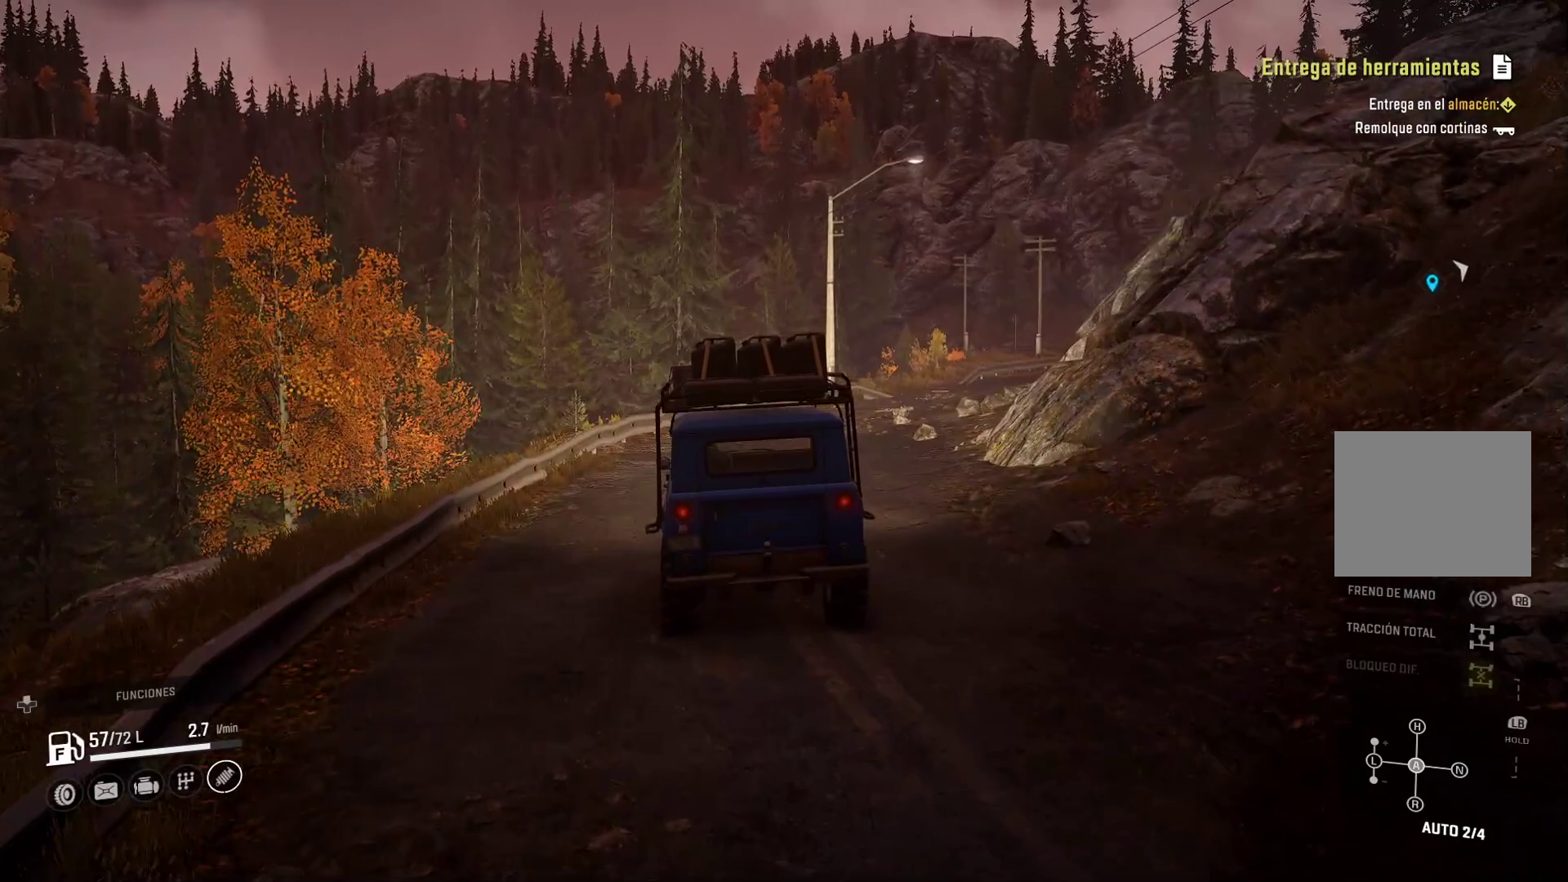
{"buttons": [], "left_stick": "center", "right_stick": "center", "events": [[183, "right_stick", "down-left"], [383, "right_stick", "center"]]}
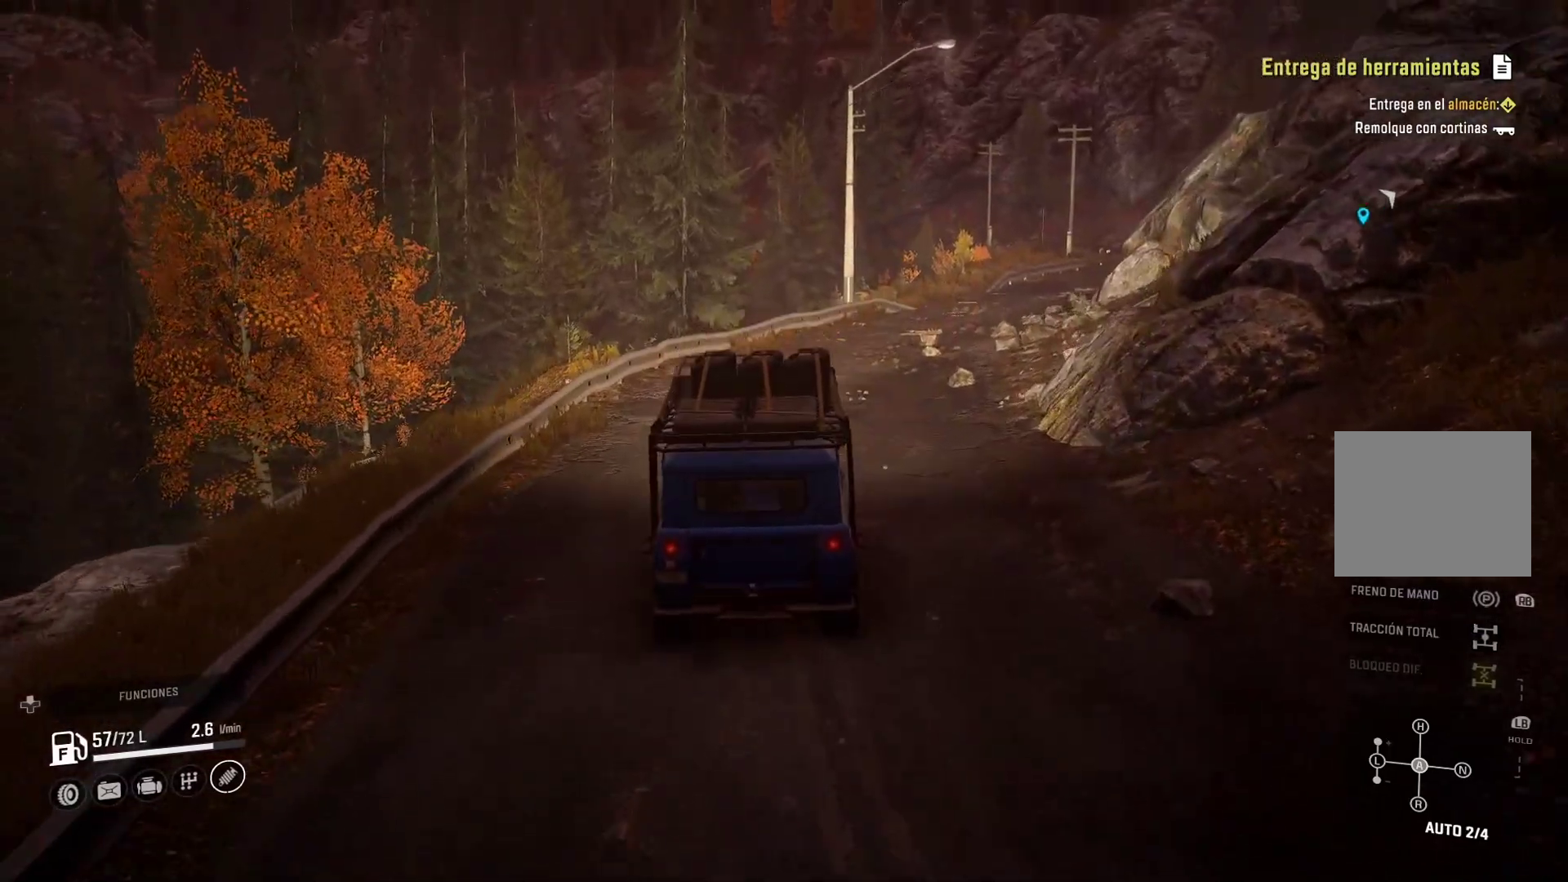
{"buttons": [], "left_stick": "center", "right_stick": "center", "events": []}
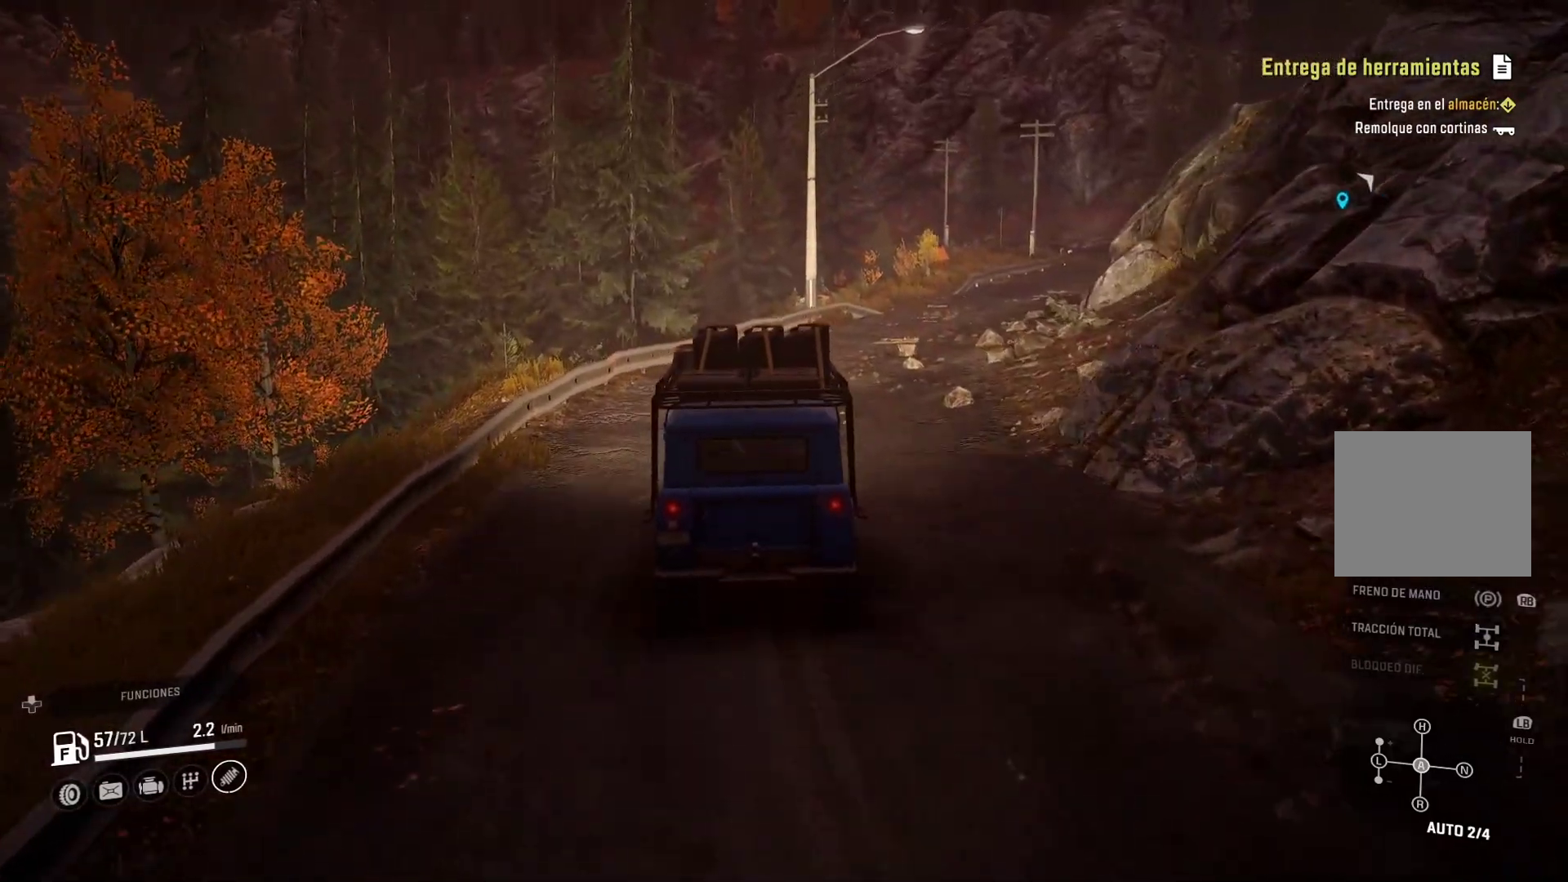
{"buttons": [], "left_stick": "center", "right_stick": "center", "events": [[33, "right_stick", "down"], [217, "right_stick", "center"]]}
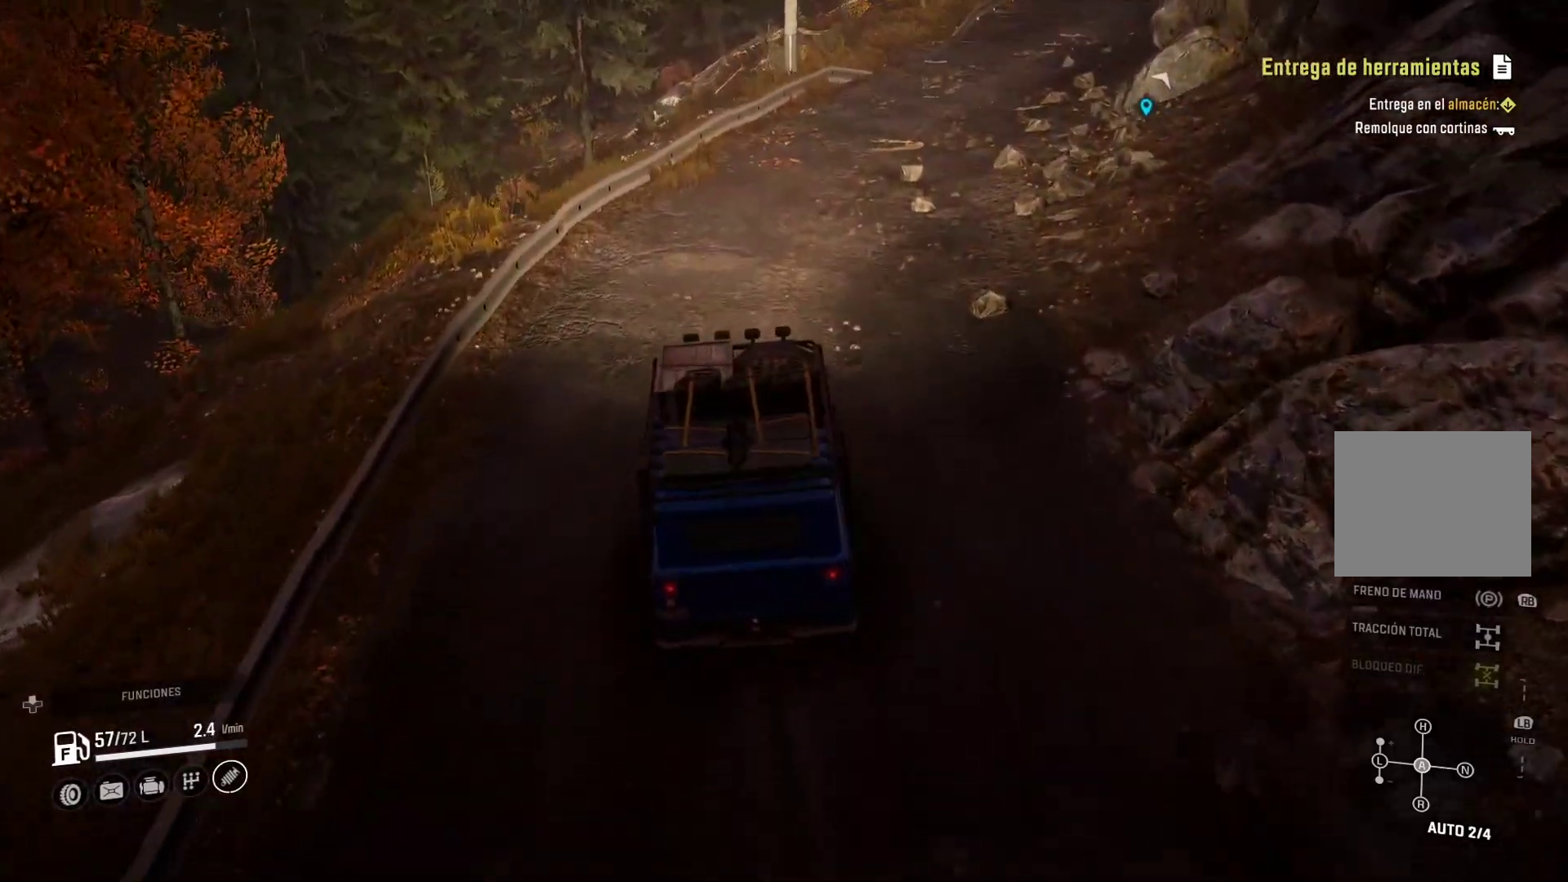
{"buttons": [], "left_stick": "center", "right_stick": "center", "events": [[150, "right_stick", "up"], [350, "right_stick", "center"]]}
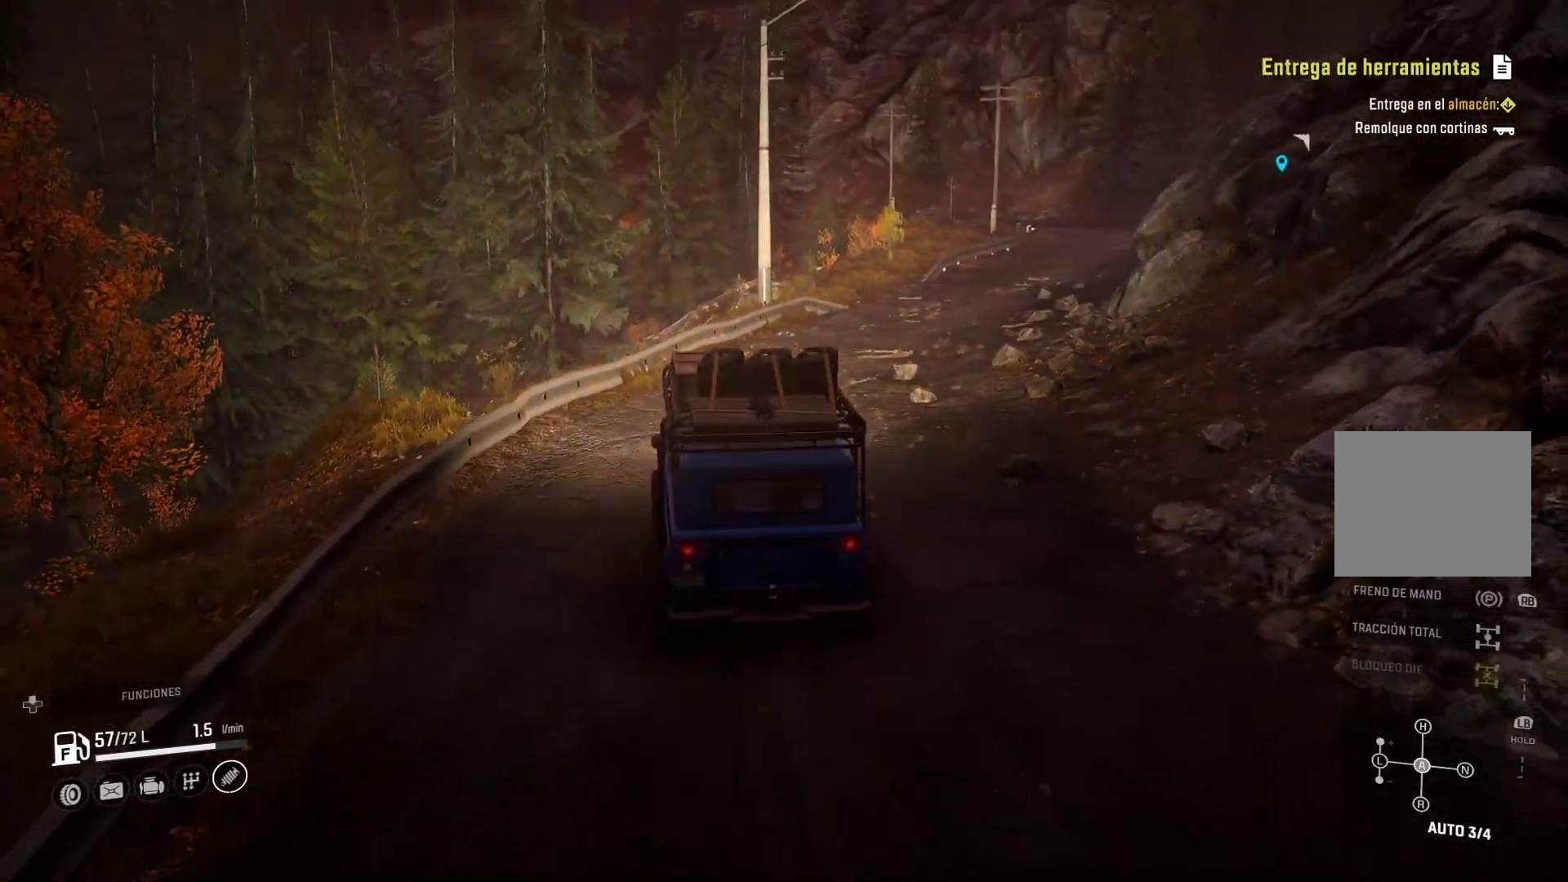
{"buttons": [], "left_stick": "right", "right_stick": "center", "events": [[217, "left_stick", "right"]]}
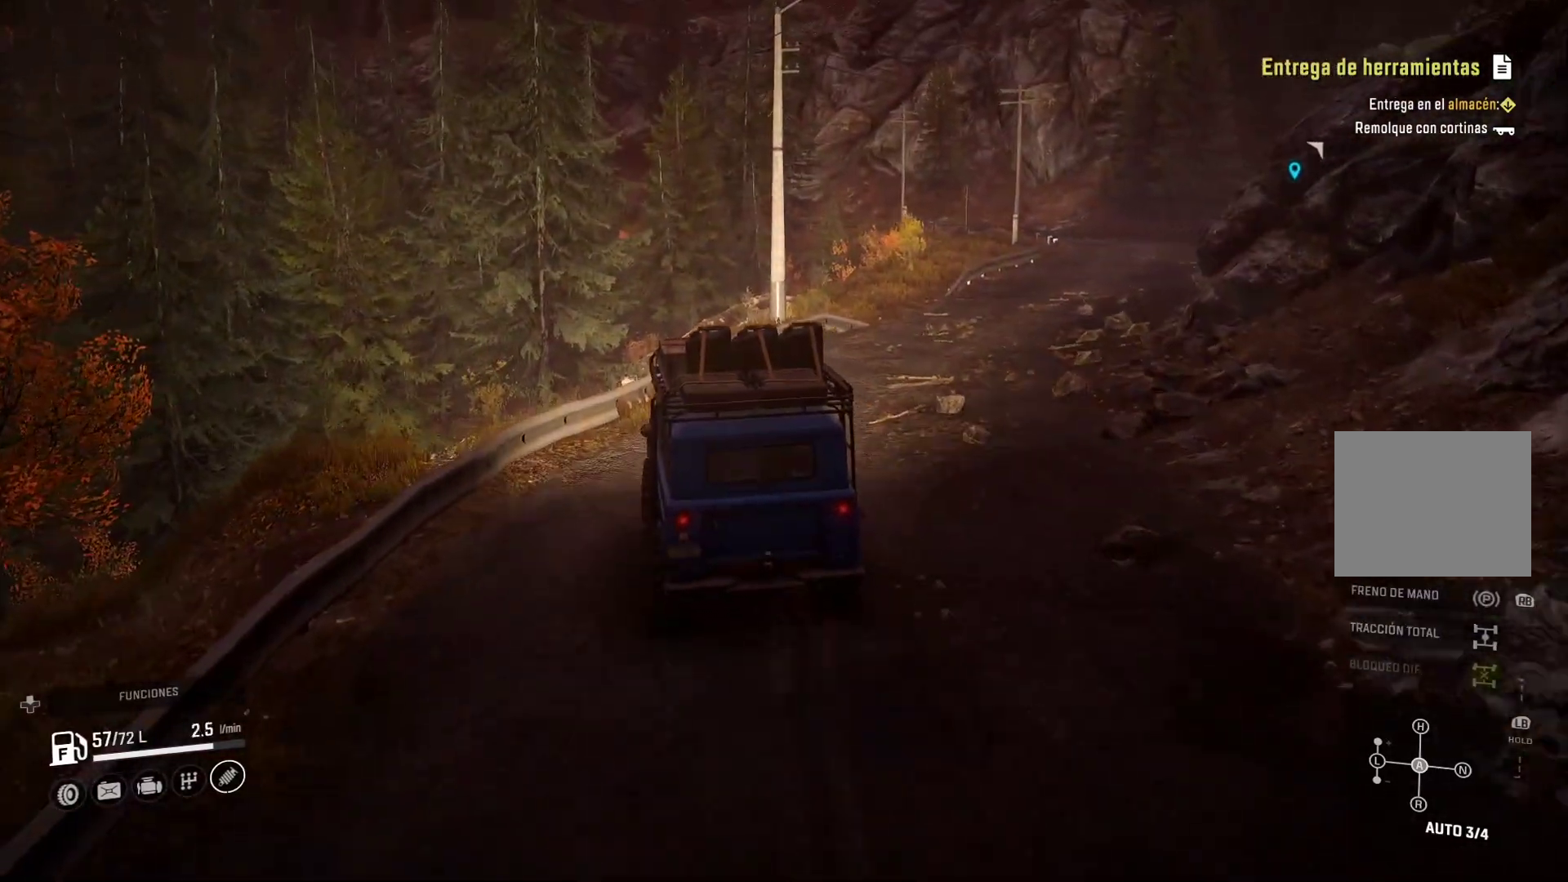
{"buttons": [], "left_stick": "right", "right_stick": "center", "events": []}